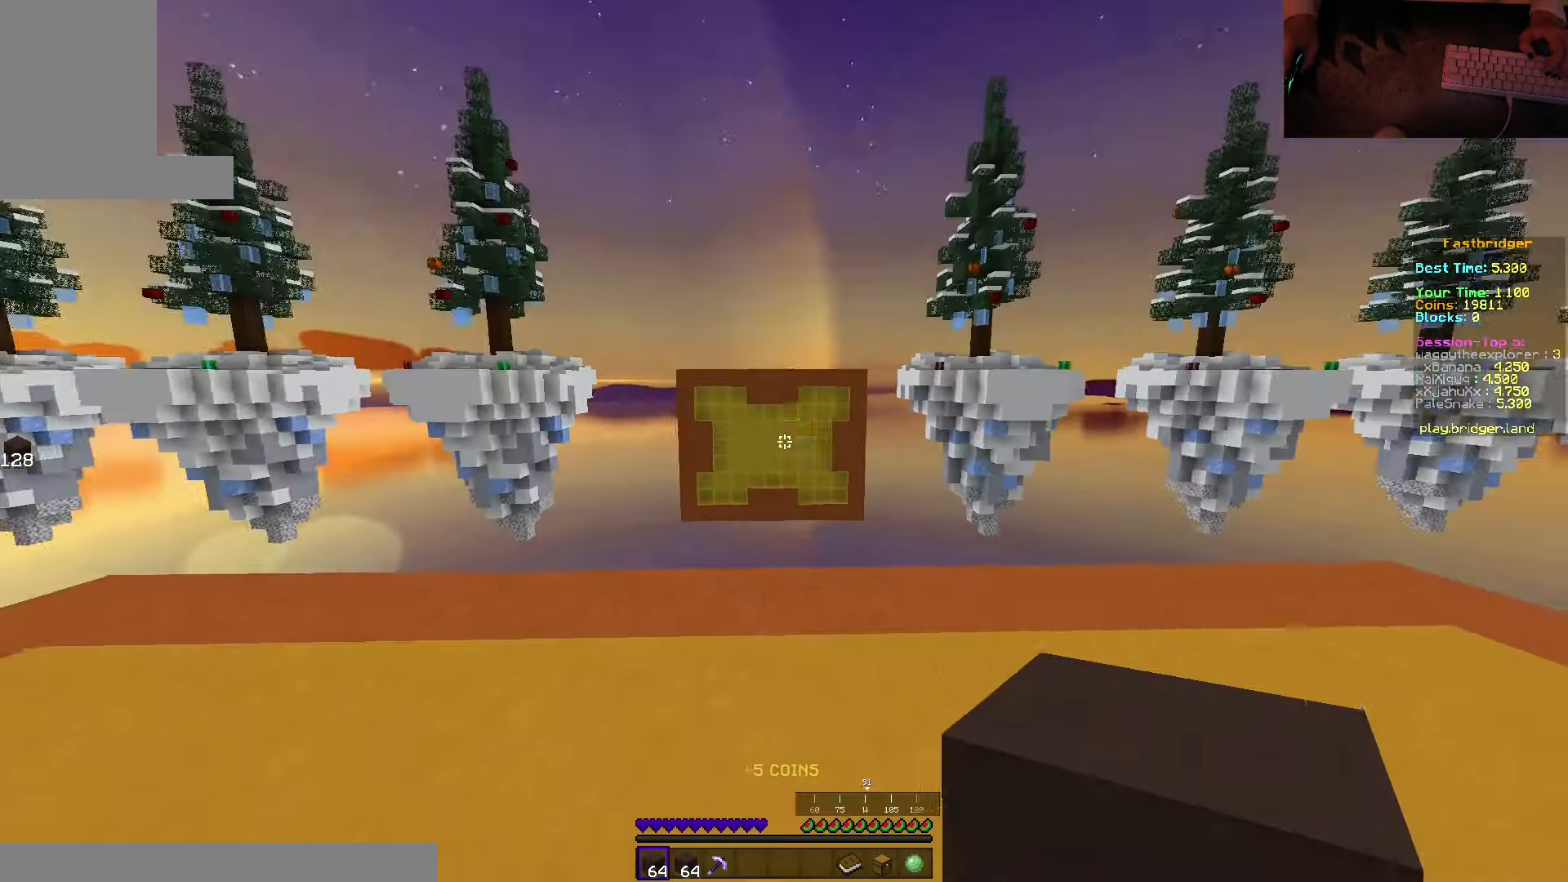
Gameplay with keyboard and mouse; each line is a JSON object with the keys and mouse buttons held at the frame after it. "events" lists presses ("down") and releases ("up") of "a", "d", "s", "space", "w", "mouse_left" and "mouse_right" between this image and that frame as [ms after this image, input, new state], when the widget could be followed in between. "mouse_left", "mouse_right" = the "left", "right" buttons of the "mouse" list. No other keys are recorded. Fast repeated clicks can show as one long hold. Mouse movement is not recorded.
{"keys": ["space", "w"], "mouse": [], "events": [[67, "w", "down"], [183, "space", "down"]]}
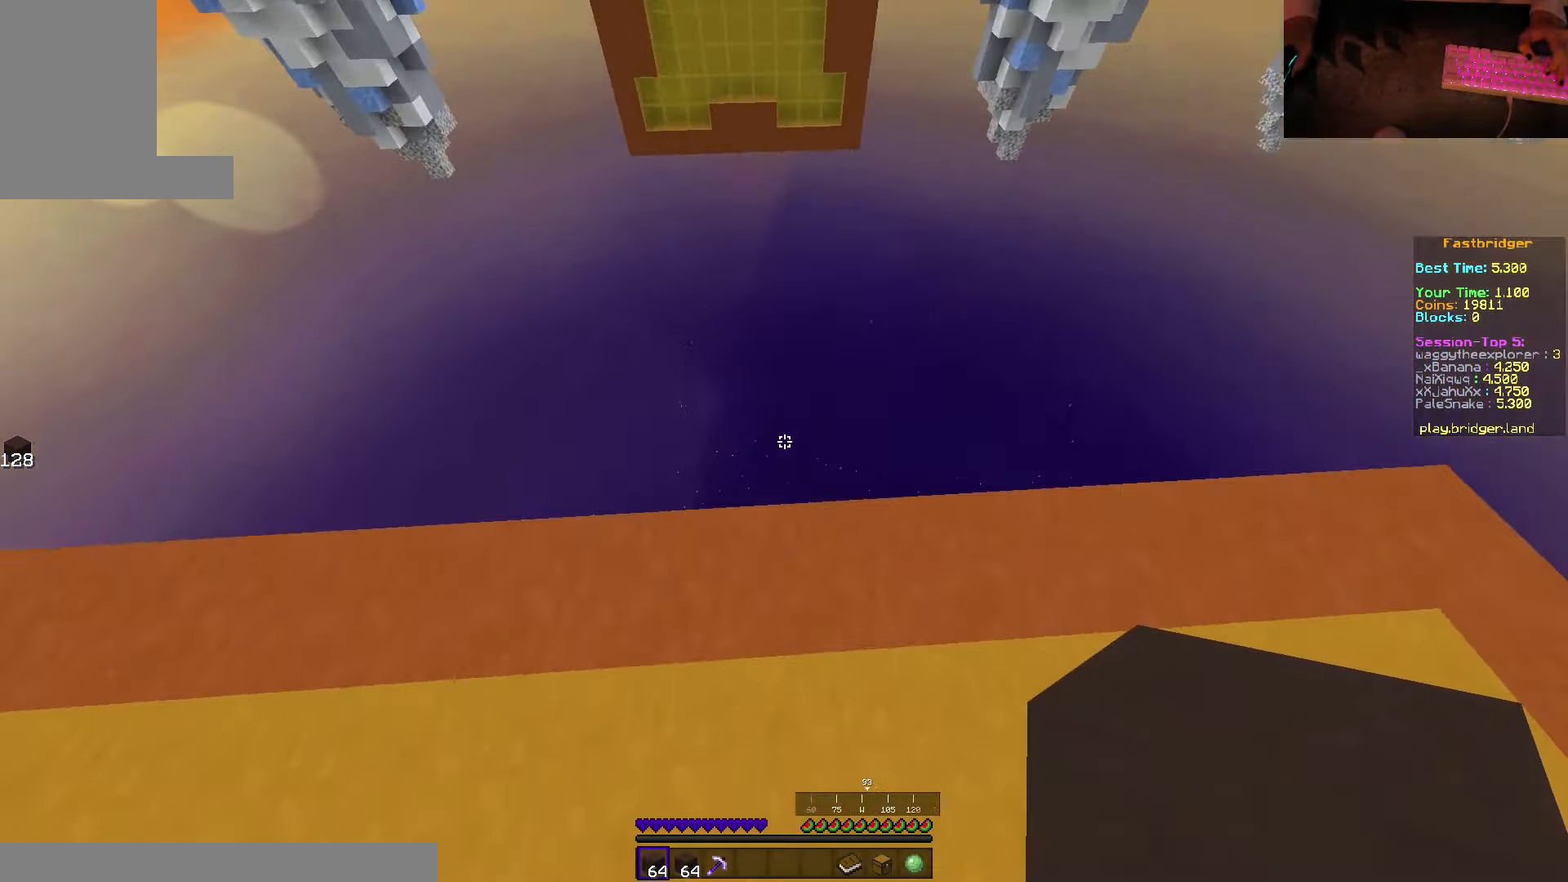
{"keys": ["d", "s", "space"], "mouse": [], "events": [[133, "d", "down"], [267, "w", "up"], [350, "s", "down"]]}
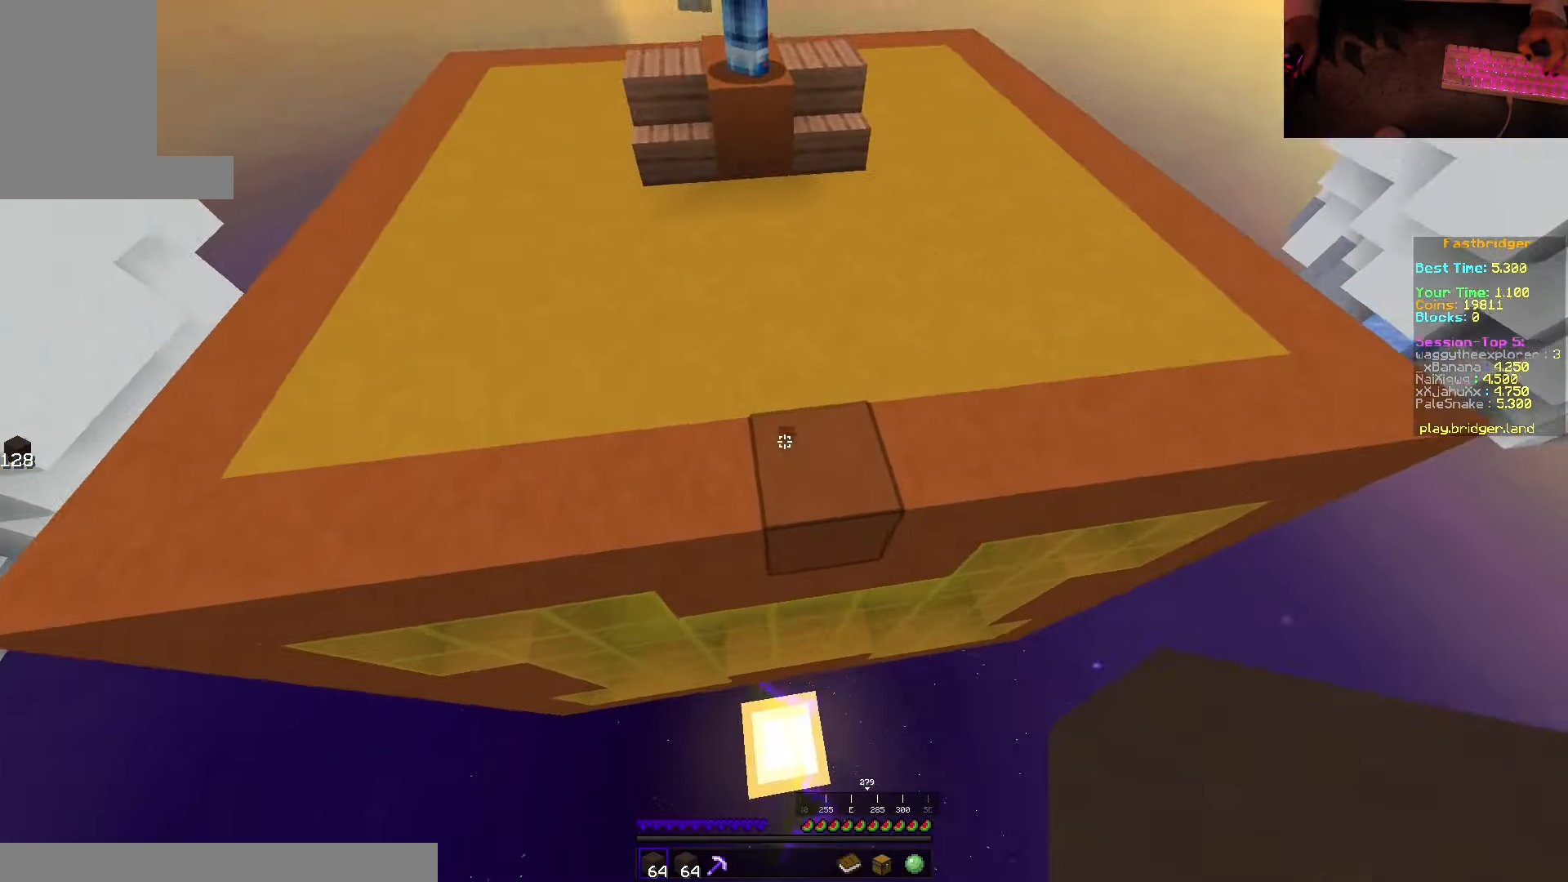
{"keys": ["s", "space"], "mouse": ["right"], "events": [[100, "mouse_right", "down"], [250, "d", "up"]]}
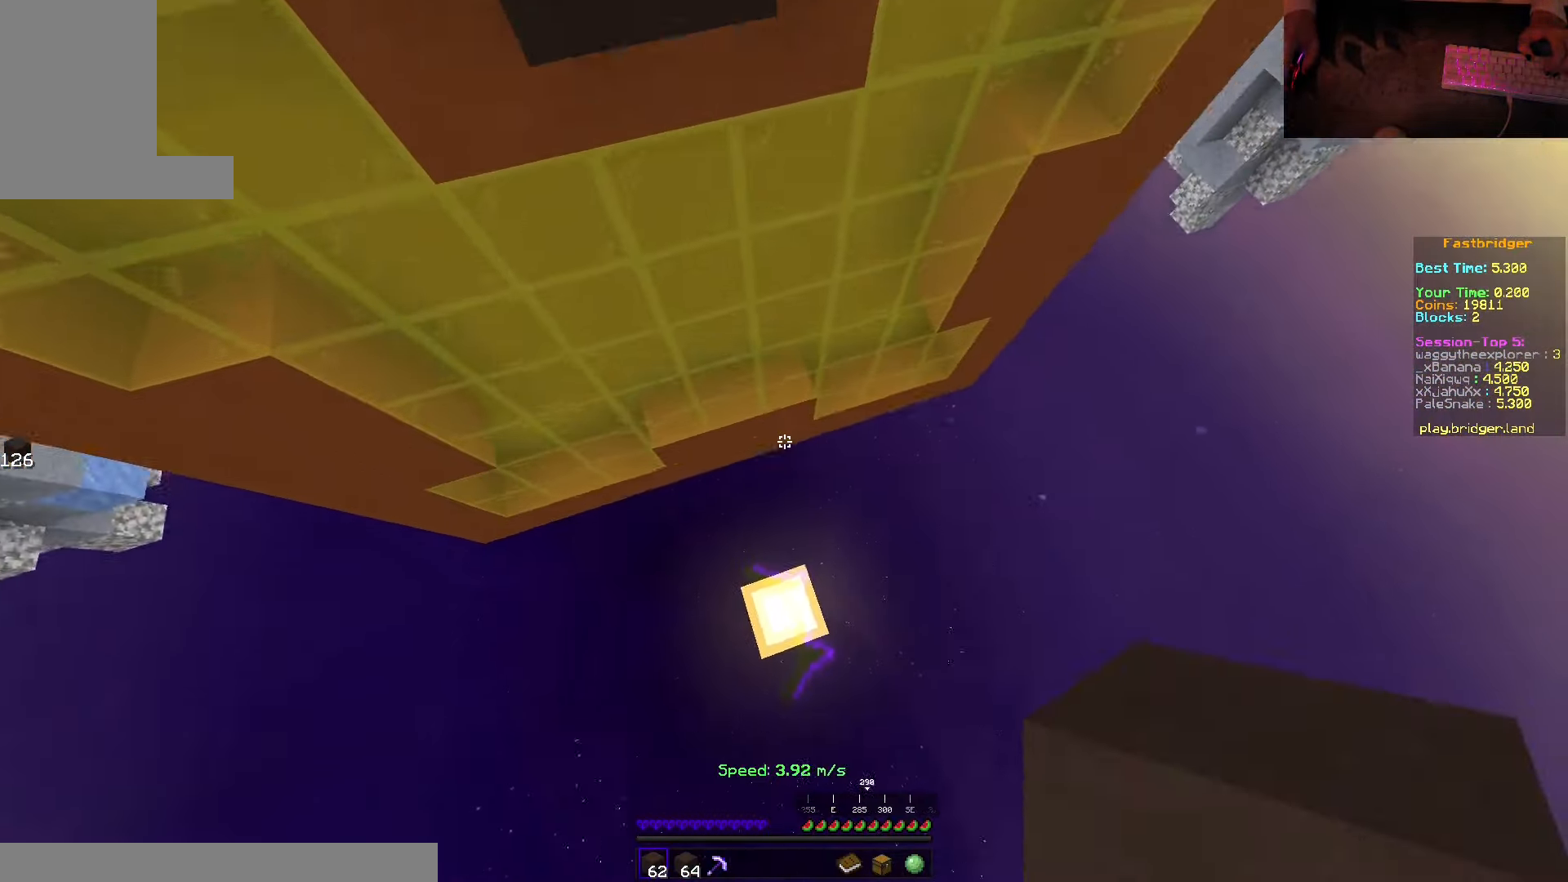
{"keys": [], "mouse": ["right"], "events": [[133, "mouse_right", "up"], [267, "space", "up"], [367, "s", "up"], [434, "mouse_right", "down"]]}
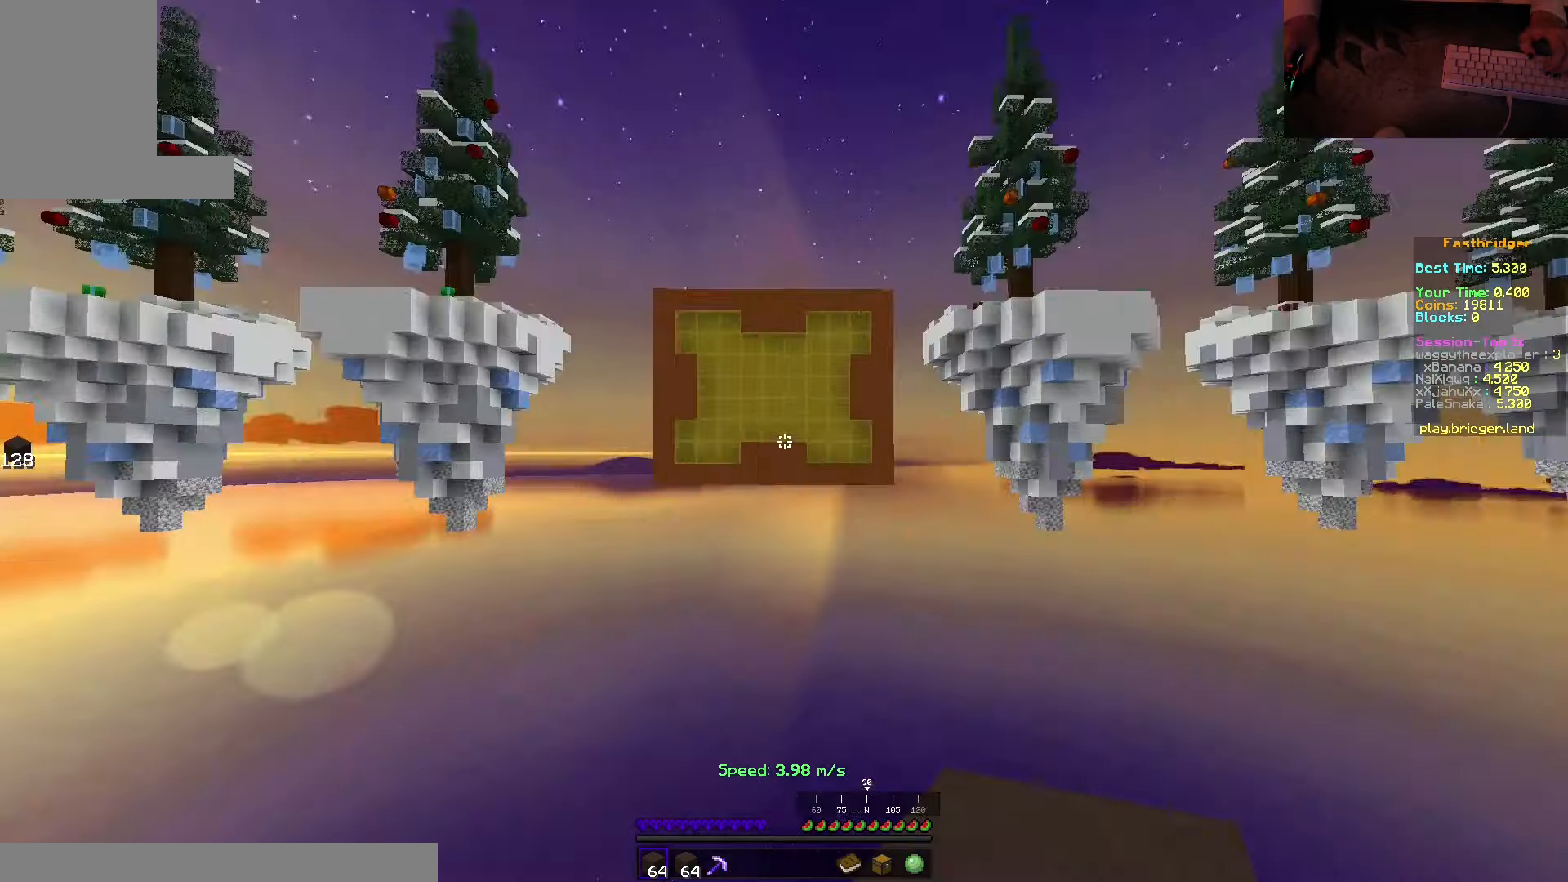
{"keys": ["space", "w"], "mouse": [], "events": [[100, "mouse_right", "up"], [267, "w", "down"], [334, "space", "down"]]}
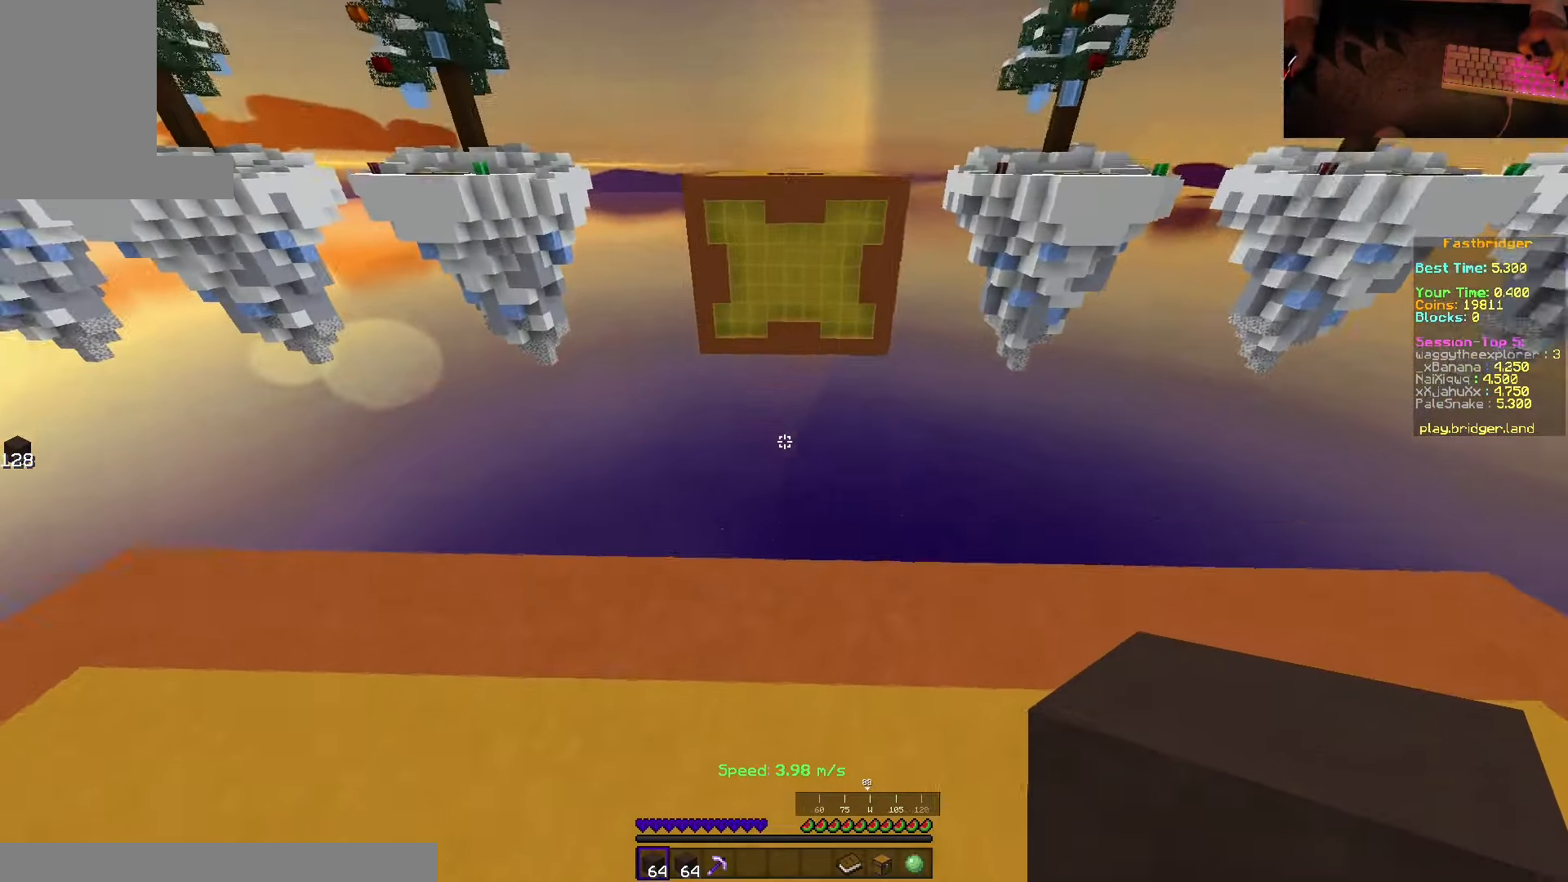
{"keys": ["d", "s", "space"], "mouse": [], "events": [[267, "d", "down"], [367, "w", "up"], [400, "s", "down"]]}
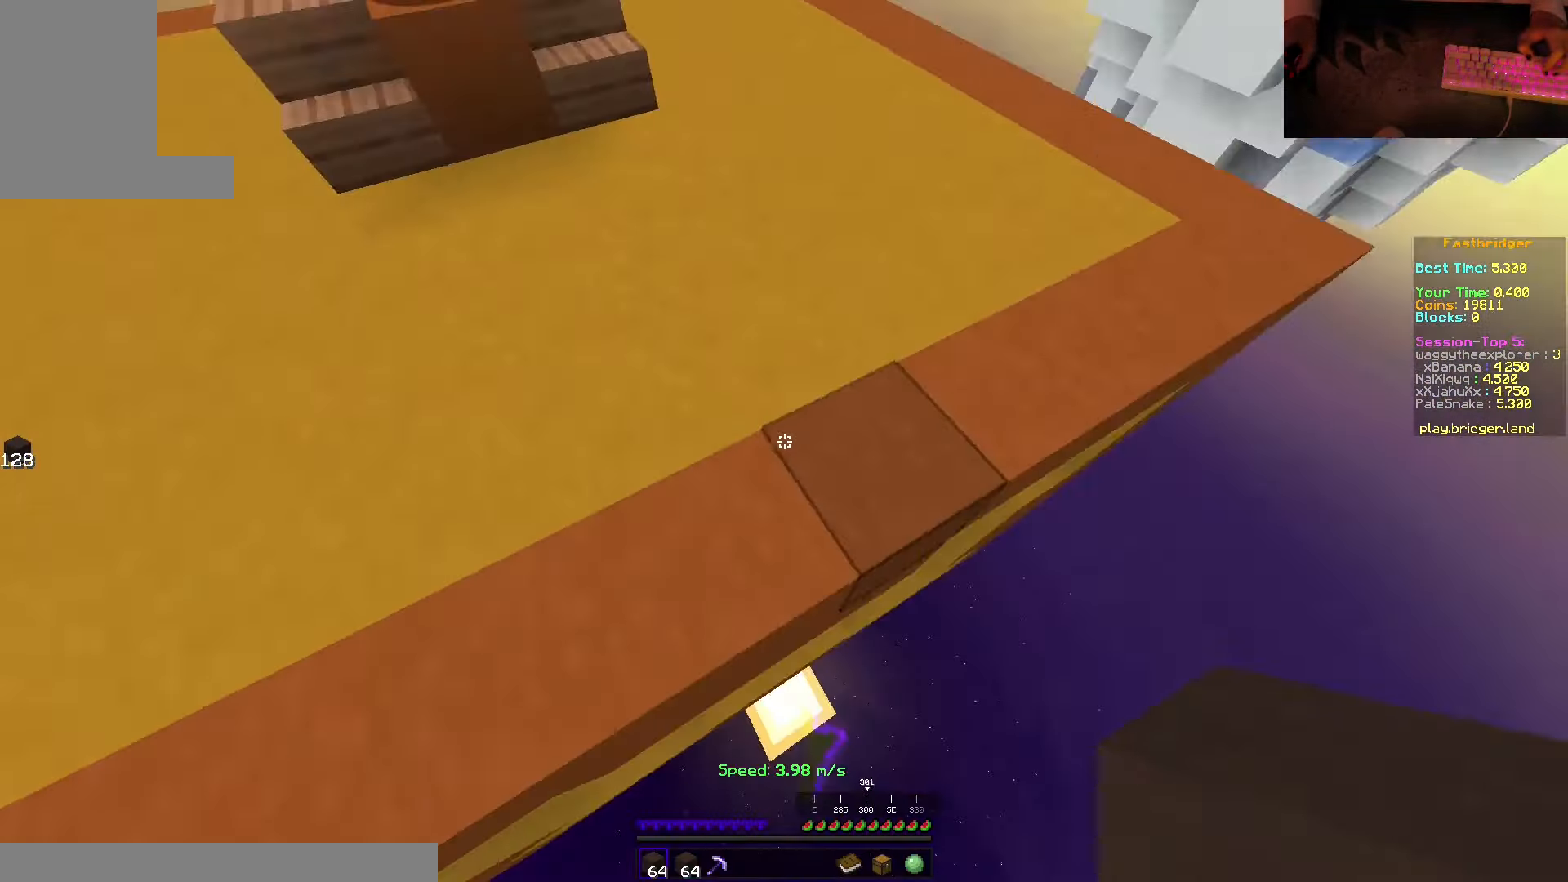
{"keys": ["s", "space"], "mouse": ["right"], "events": [[184, "d", "up"], [317, "mouse_right", "down"]]}
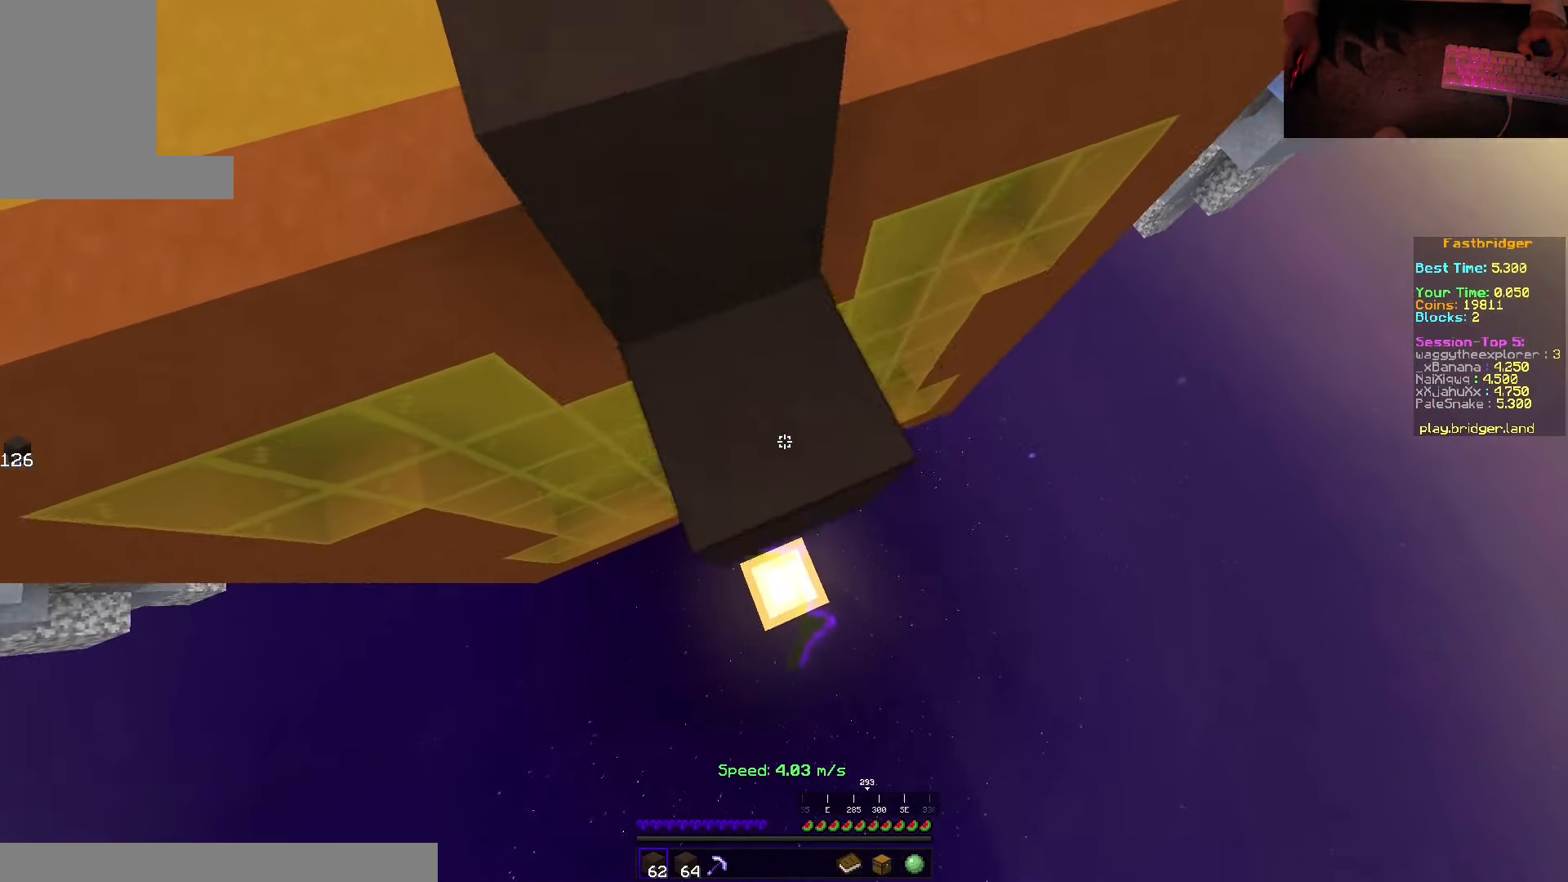
{"keys": ["d", "space", "w"], "mouse": [], "events": [[217, "d", "down"], [400, "s", "up"], [484, "mouse_right", "up"], [484, "w", "down"]]}
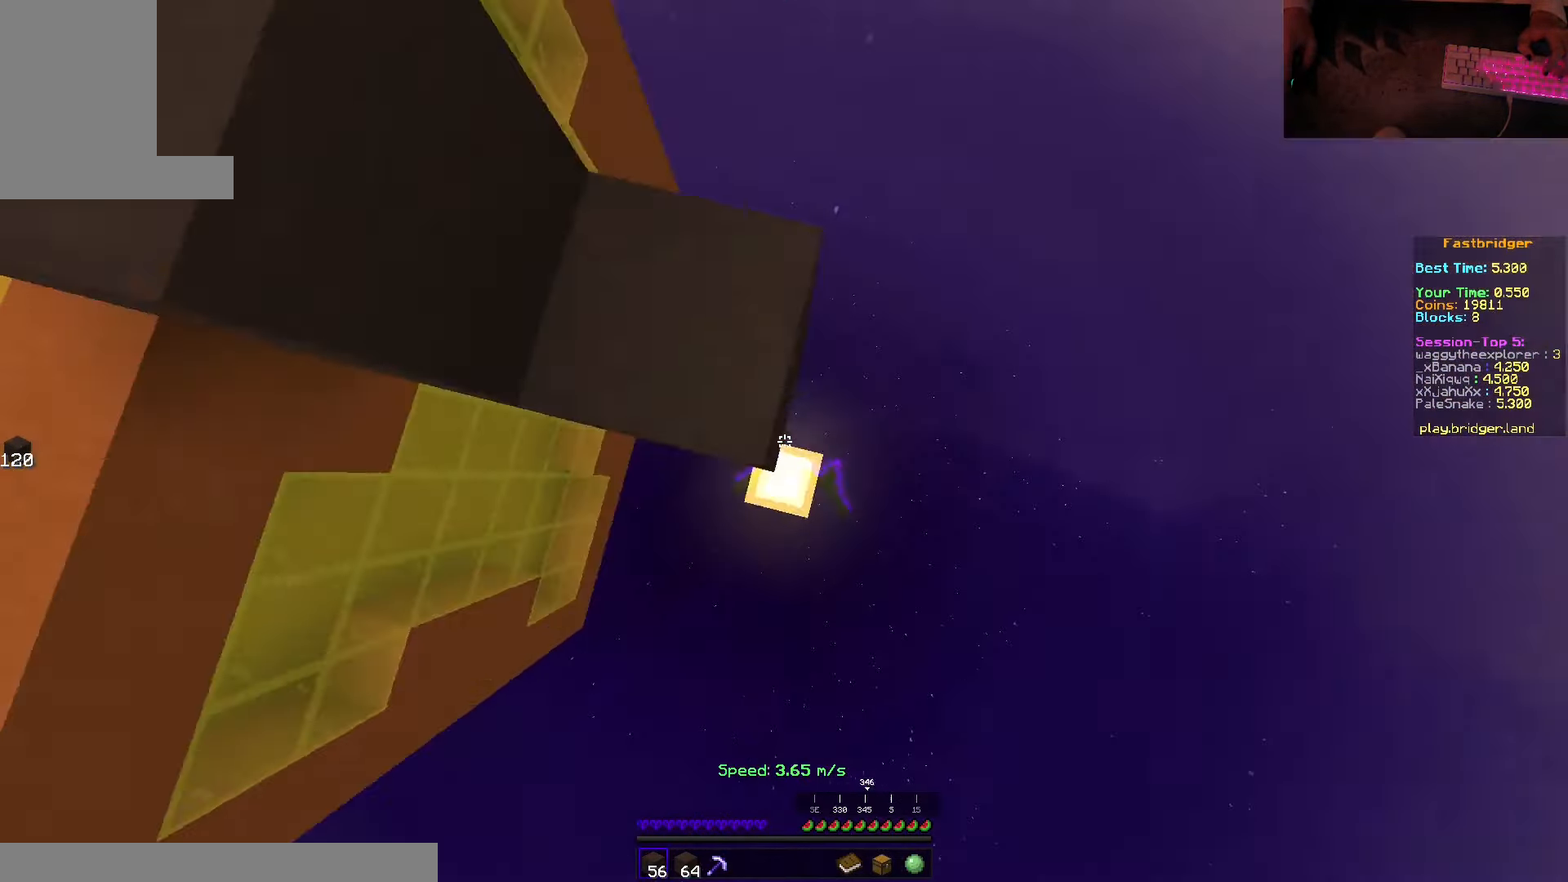
{"keys": ["s", "space"], "mouse": ["right"], "events": [[67, "w", "up"], [150, "s", "down"], [234, "d", "up"], [434, "mouse_right", "down"]]}
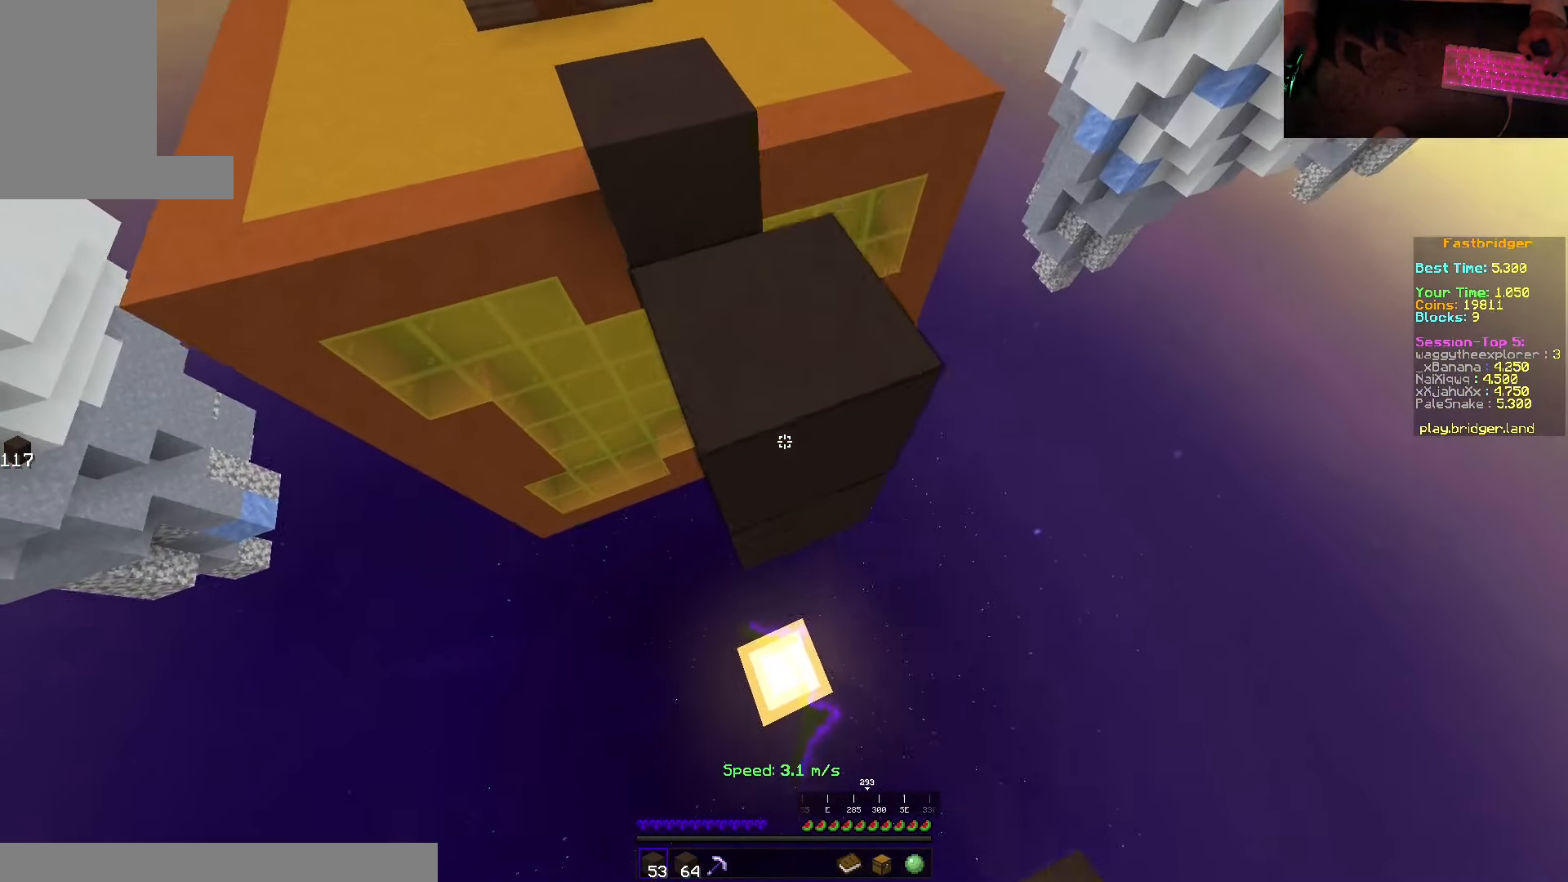
{"keys": ["d", "s", "space"], "mouse": [], "events": [[234, "d", "down"], [434, "mouse_right", "up"]]}
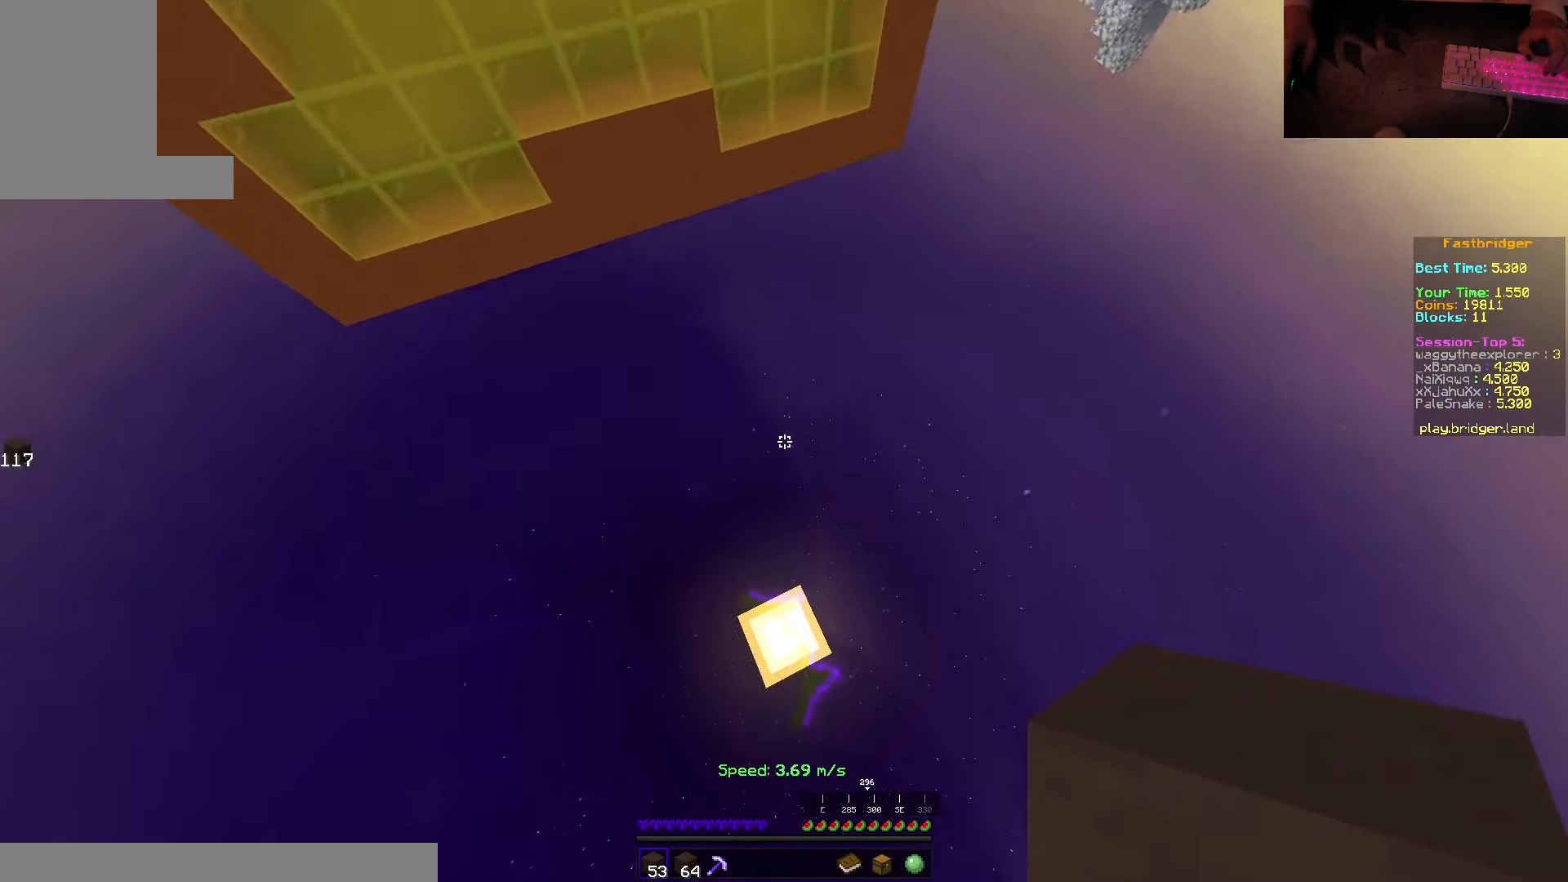
{"keys": [], "mouse": [], "events": [[50, "space", "up"], [150, "s", "up"], [200, "d", "up"], [250, "mouse_right", "down"], [450, "mouse_right", "up"]]}
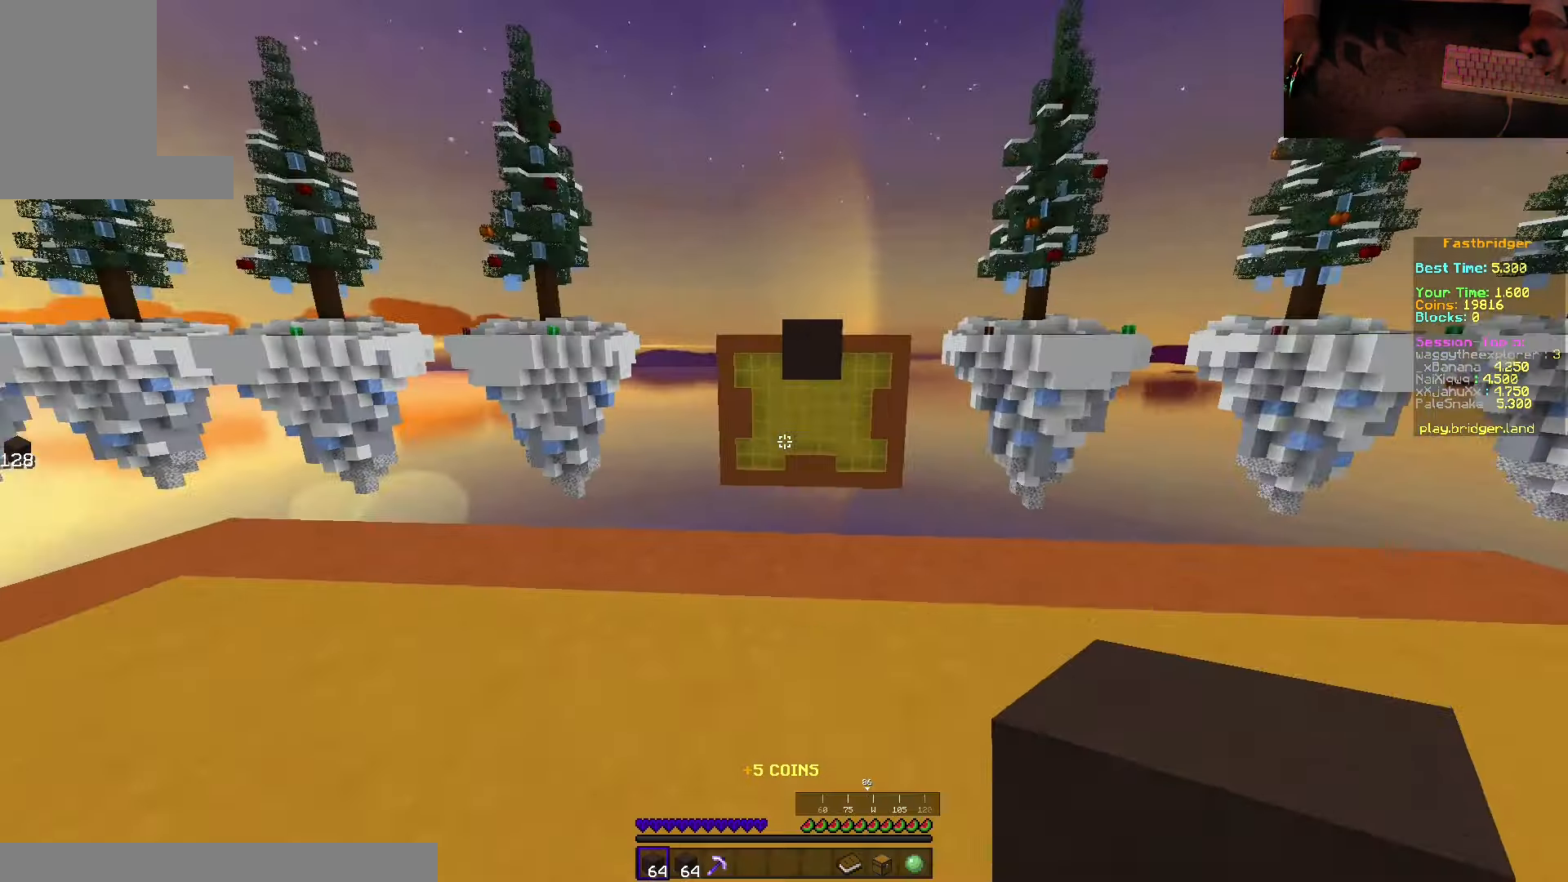
{"keys": ["space", "w"], "mouse": [], "events": [[184, "w", "down"], [300, "space", "down"]]}
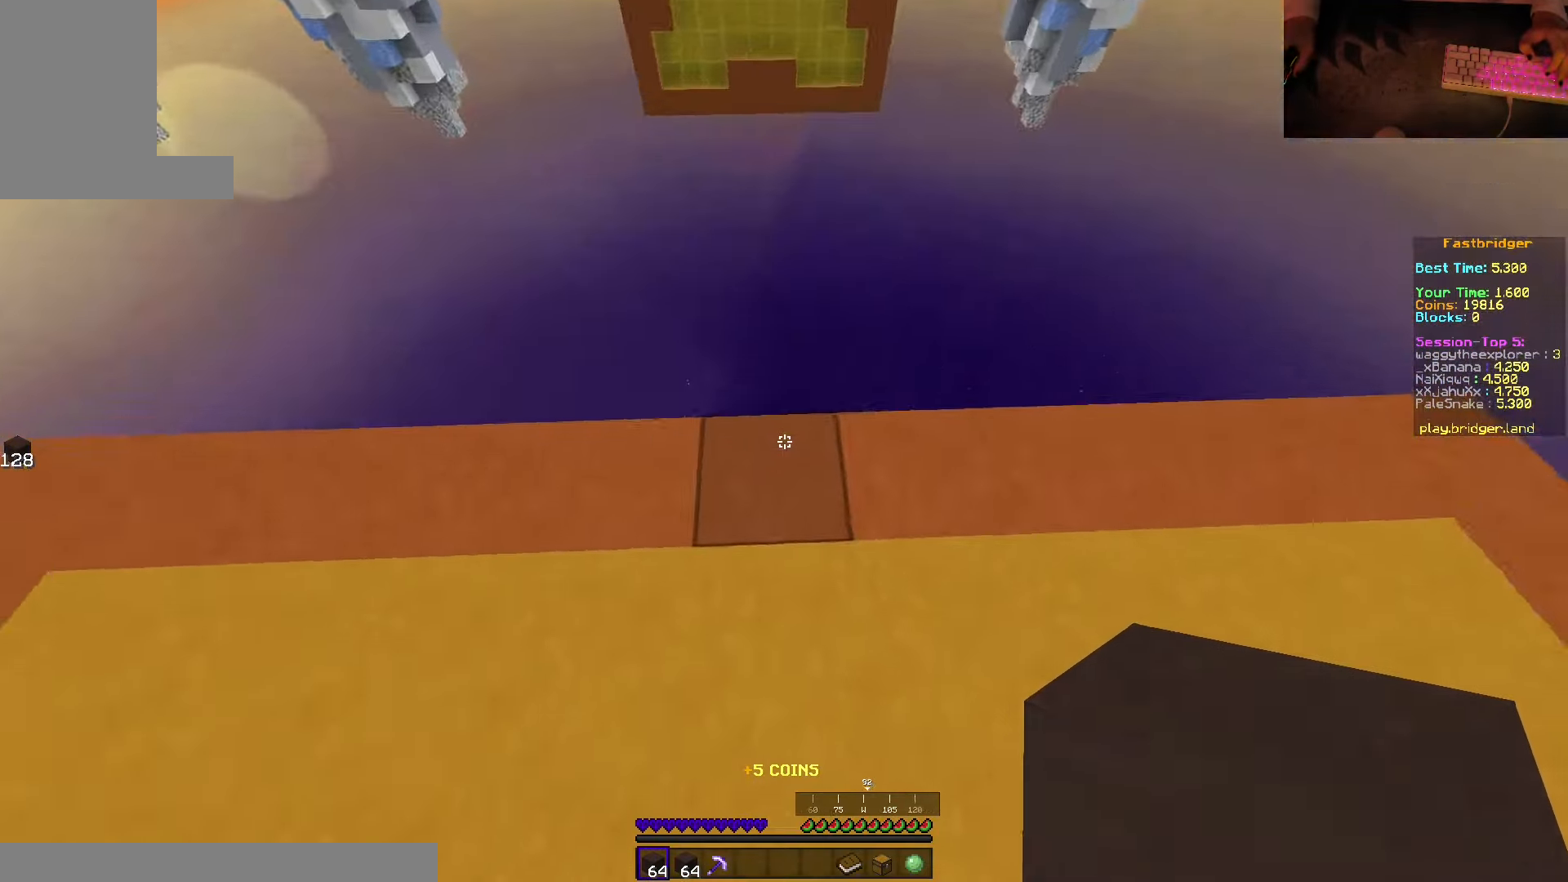
{"keys": ["d", "s", "space"], "mouse": [], "events": [[150, "d", "down"], [234, "w", "up"], [384, "s", "down"]]}
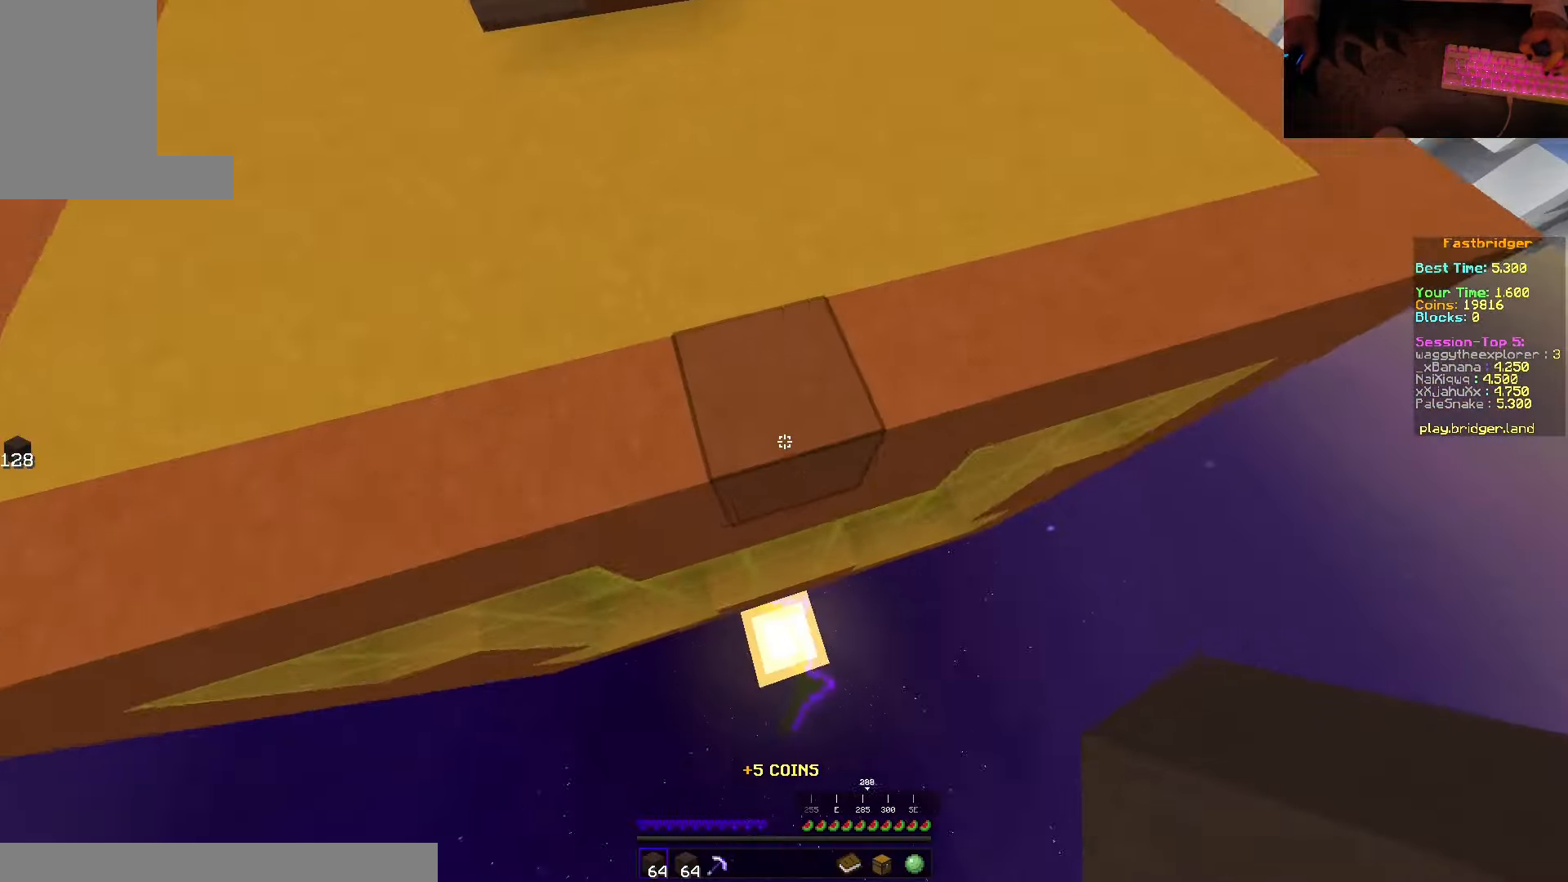
{"keys": ["d", "s", "space"], "mouse": ["right"], "events": [[117, "mouse_right", "down"], [233, "d", "up"], [400, "d", "down"]]}
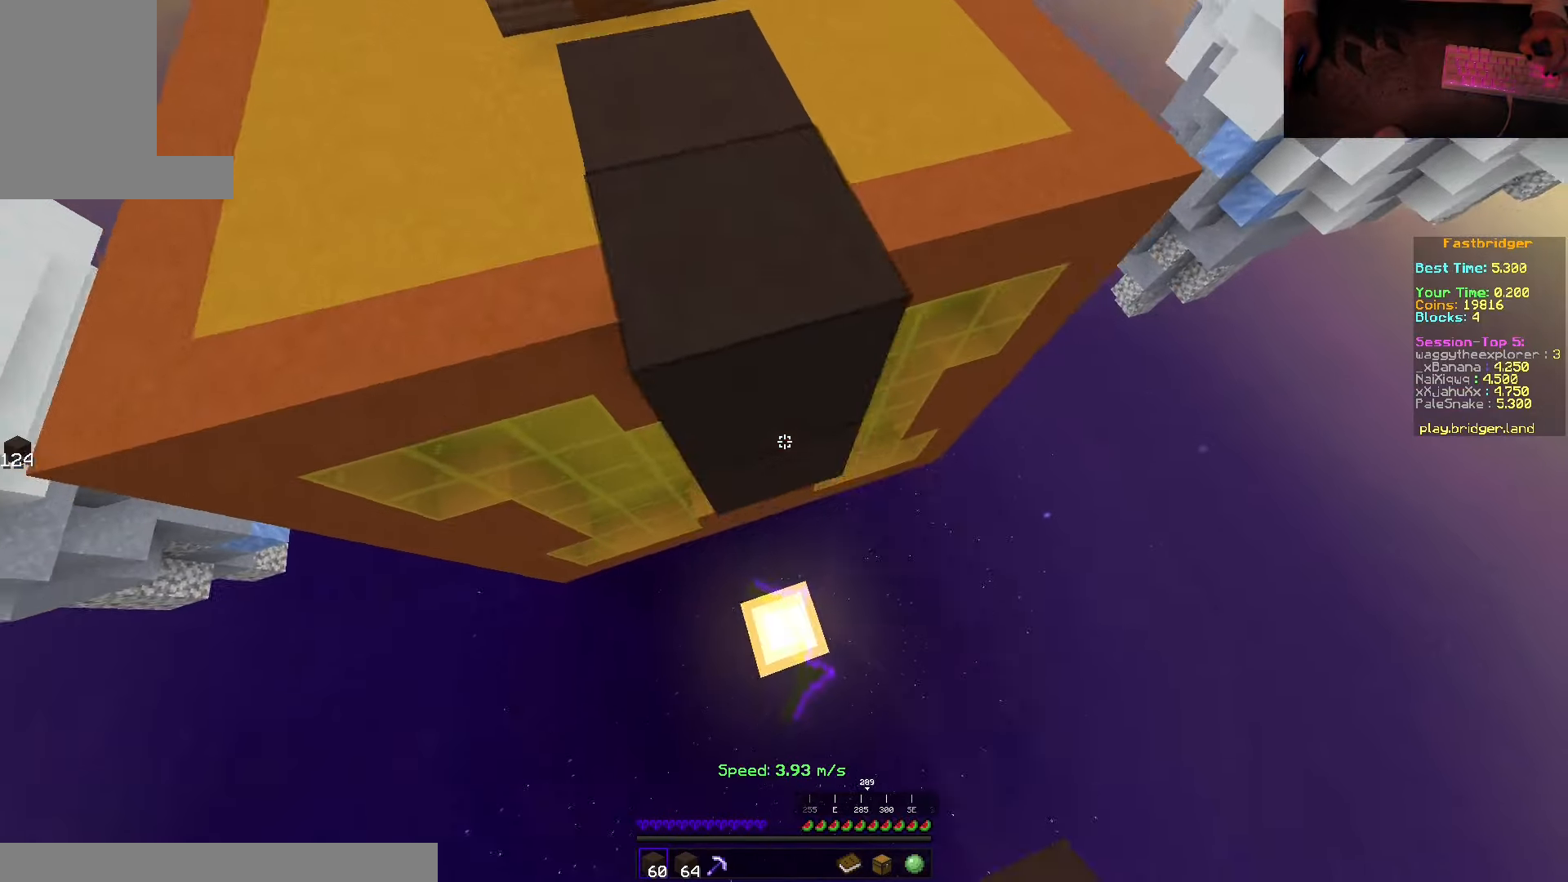
{"keys": ["d", "s", "space"], "mouse": [], "events": [[283, "s", "up"], [366, "w", "down"], [400, "mouse_right", "up"], [433, "w", "up"], [500, "s", "down"]]}
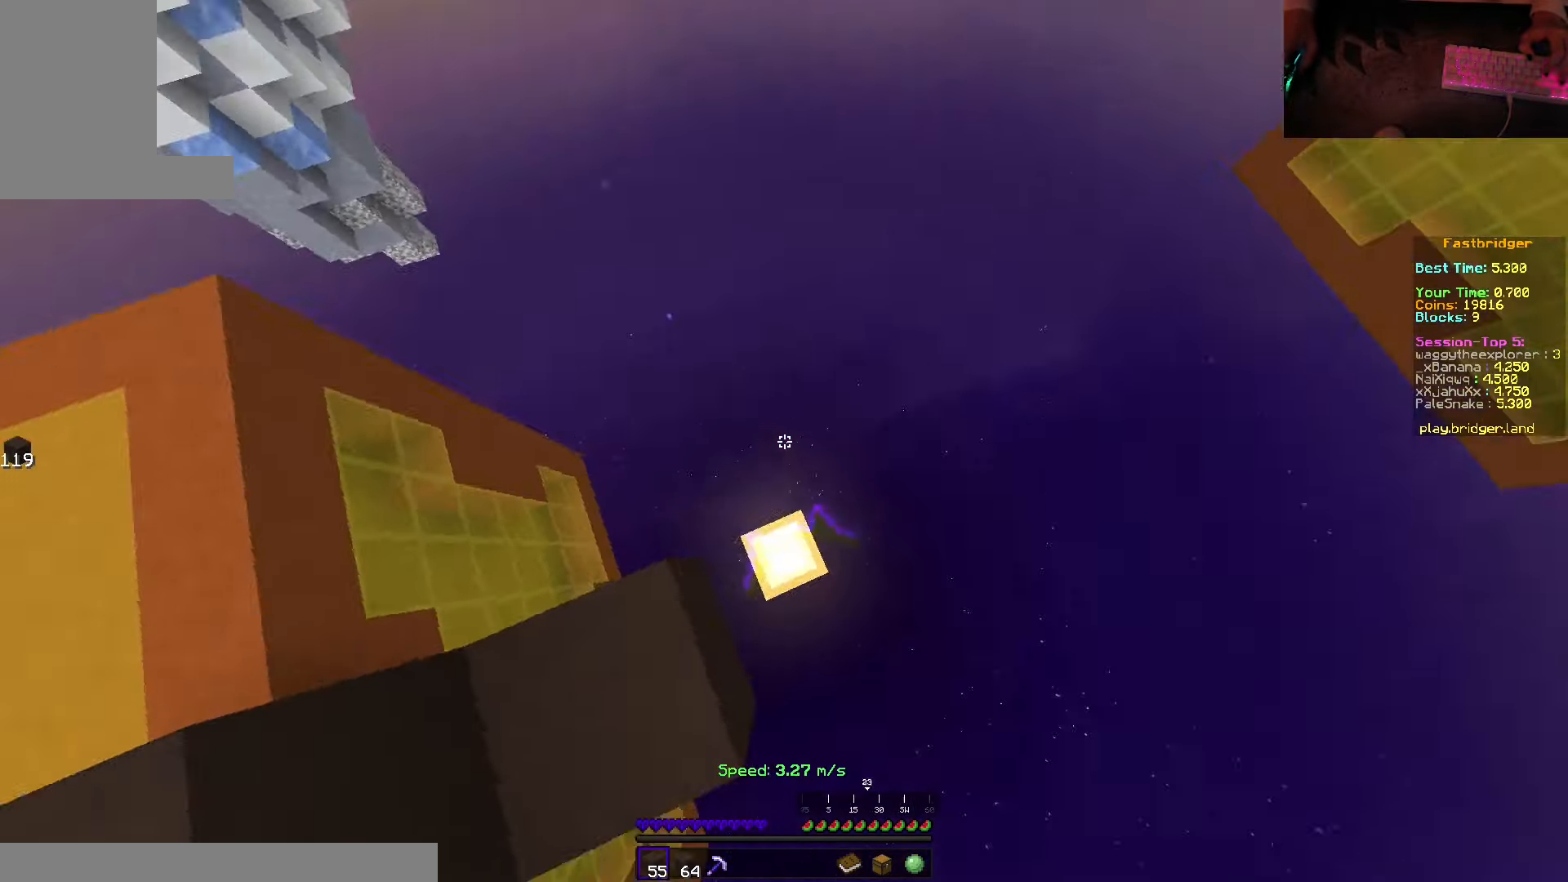
{"keys": ["s", "space"], "mouse": ["right"], "events": [[183, "d", "up"], [383, "mouse_right", "down"]]}
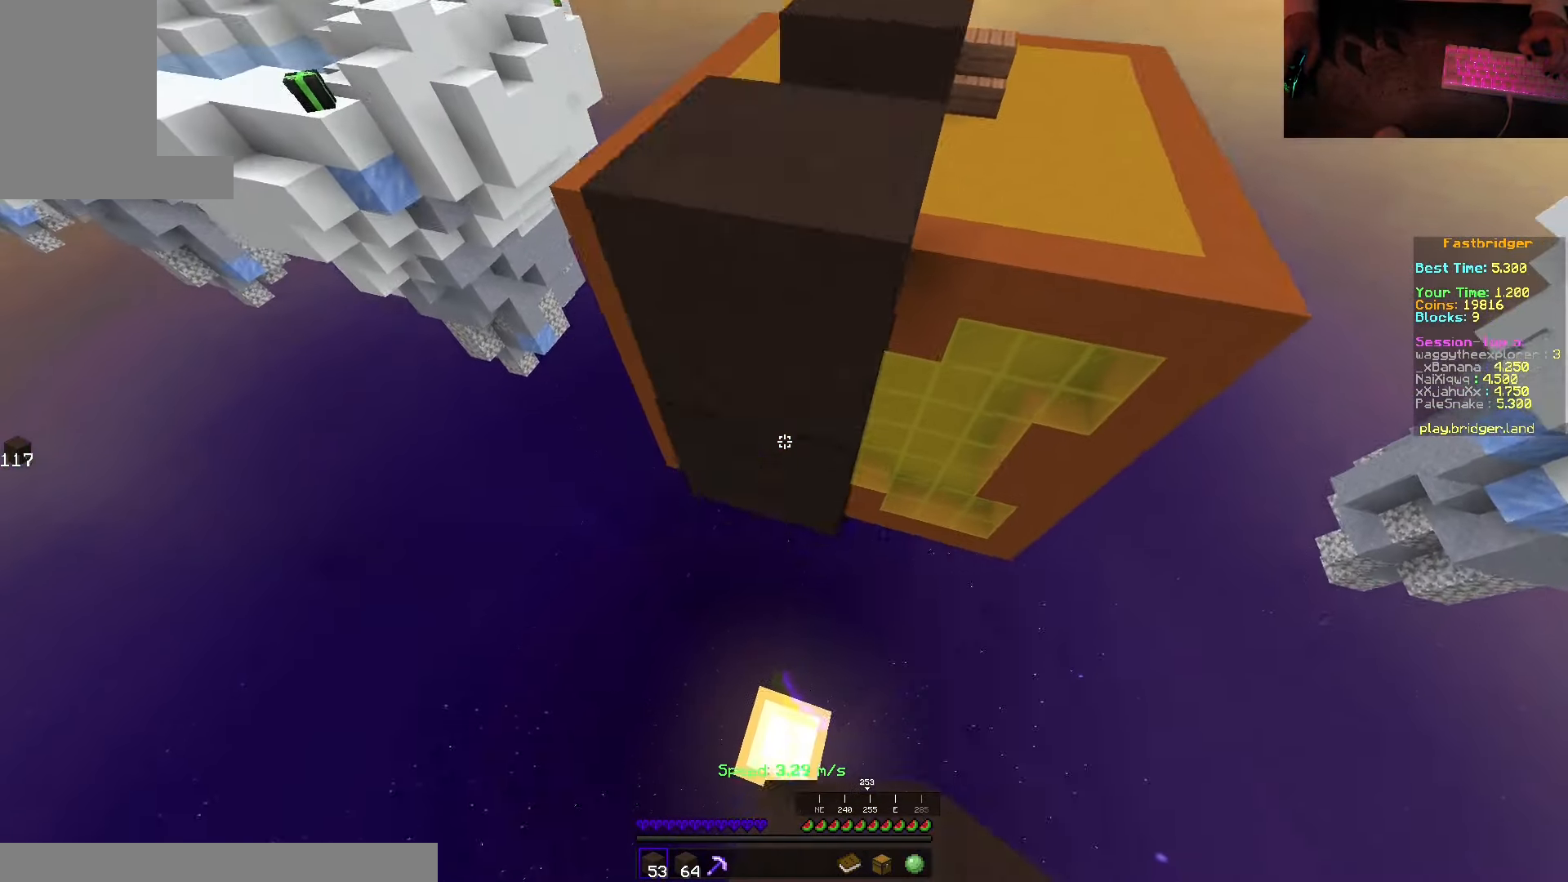
{"keys": [], "mouse": [], "events": [[116, "a", "down"], [333, "a", "up"], [333, "mouse_right", "up"], [383, "space", "up"], [450, "s", "up"]]}
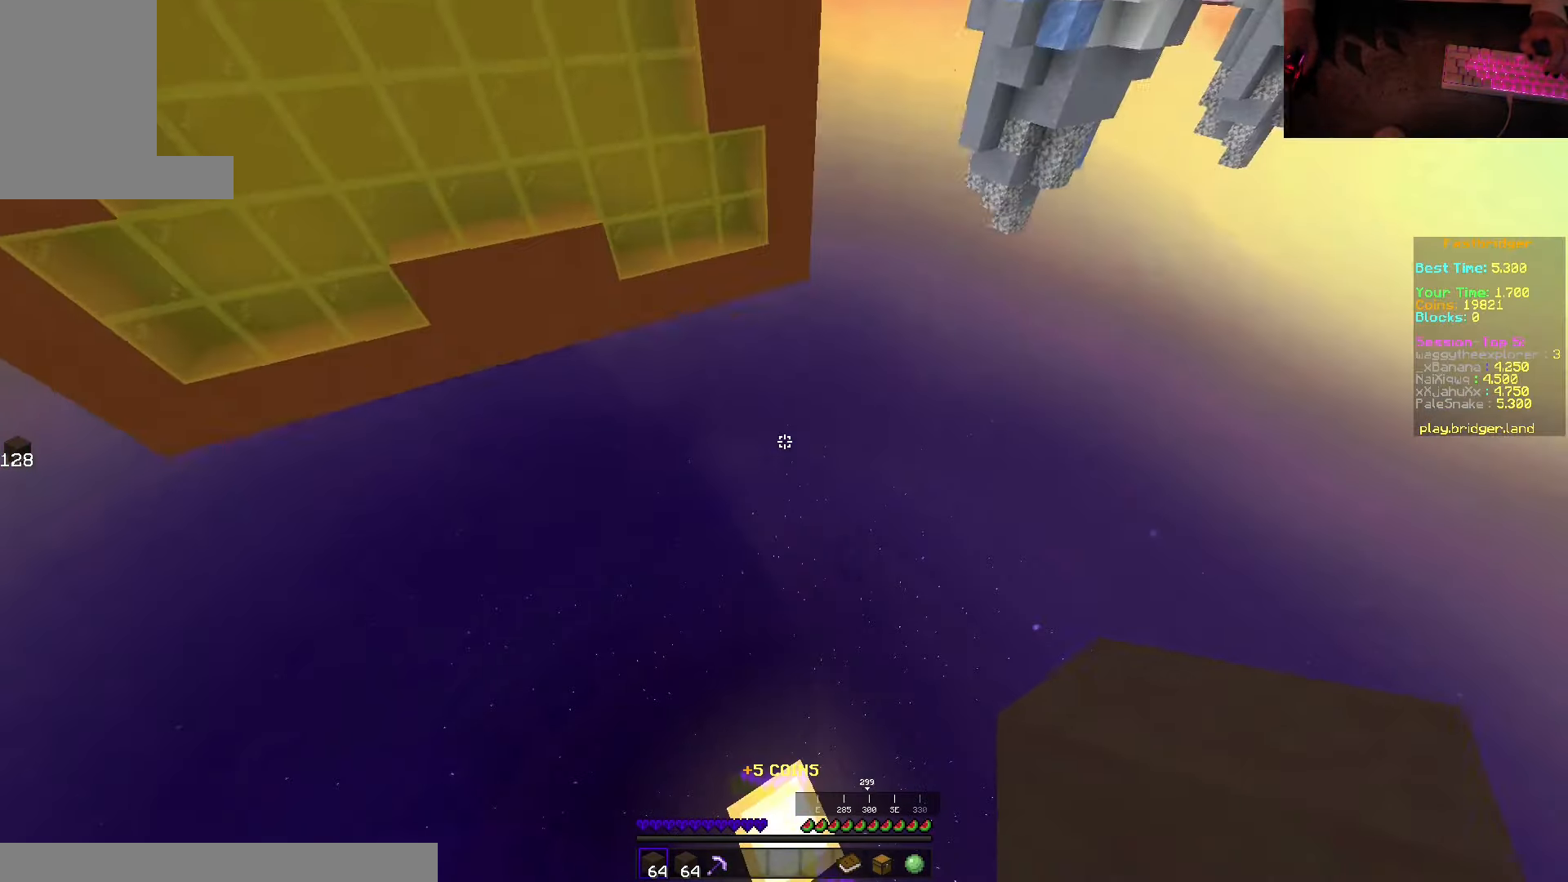
{"keys": ["w"], "mouse": [], "events": [[400, "w", "down"]]}
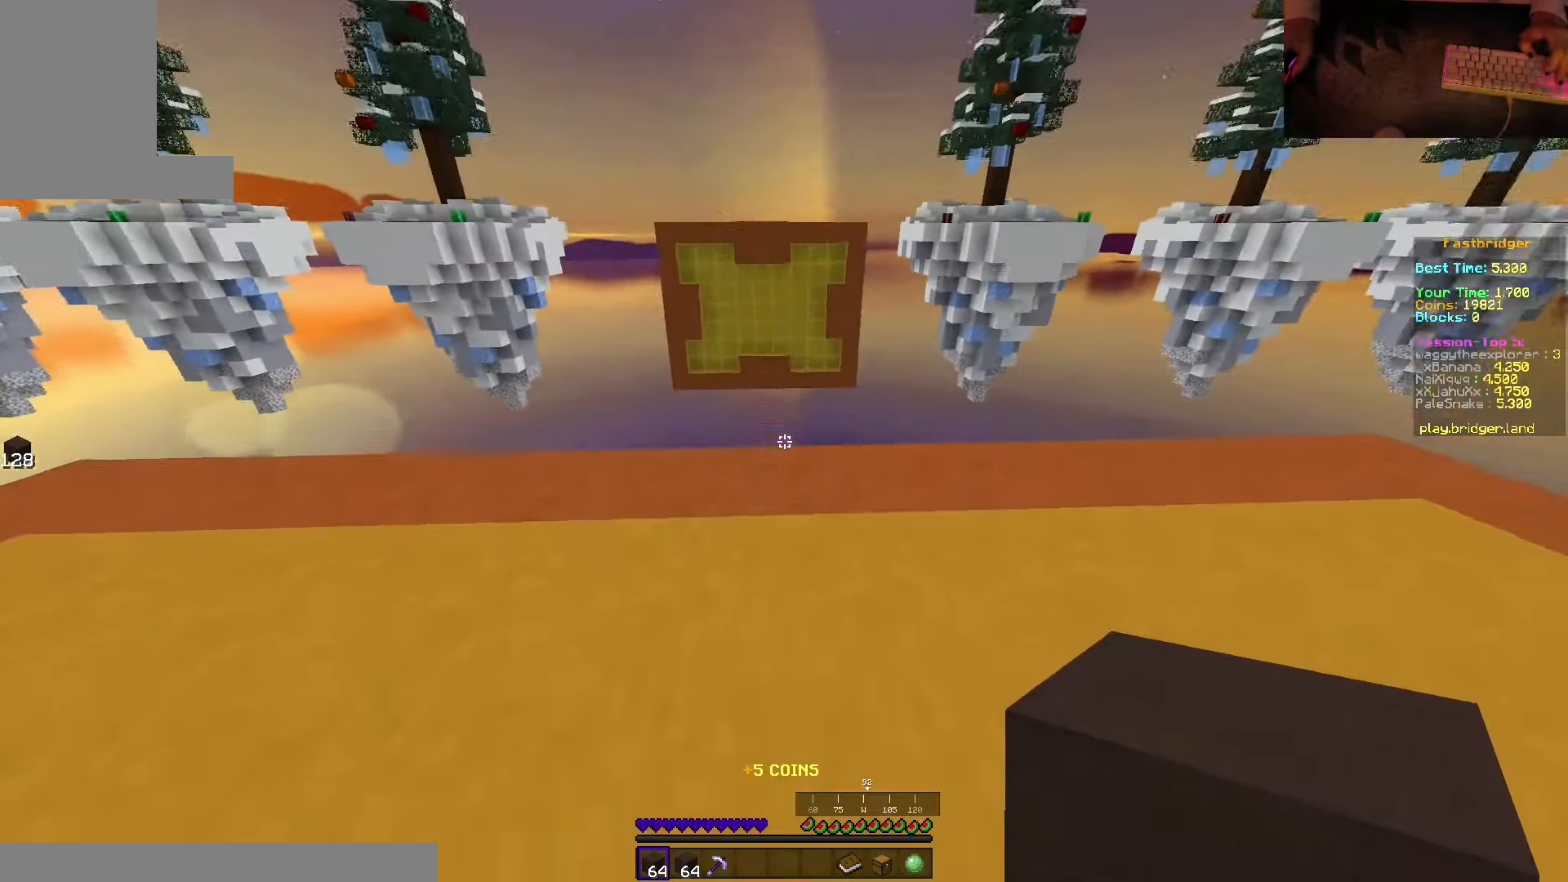
{"keys": ["d", "space"], "mouse": [], "events": [[16, "space", "down"], [283, "d", "down"], [383, "w", "up"]]}
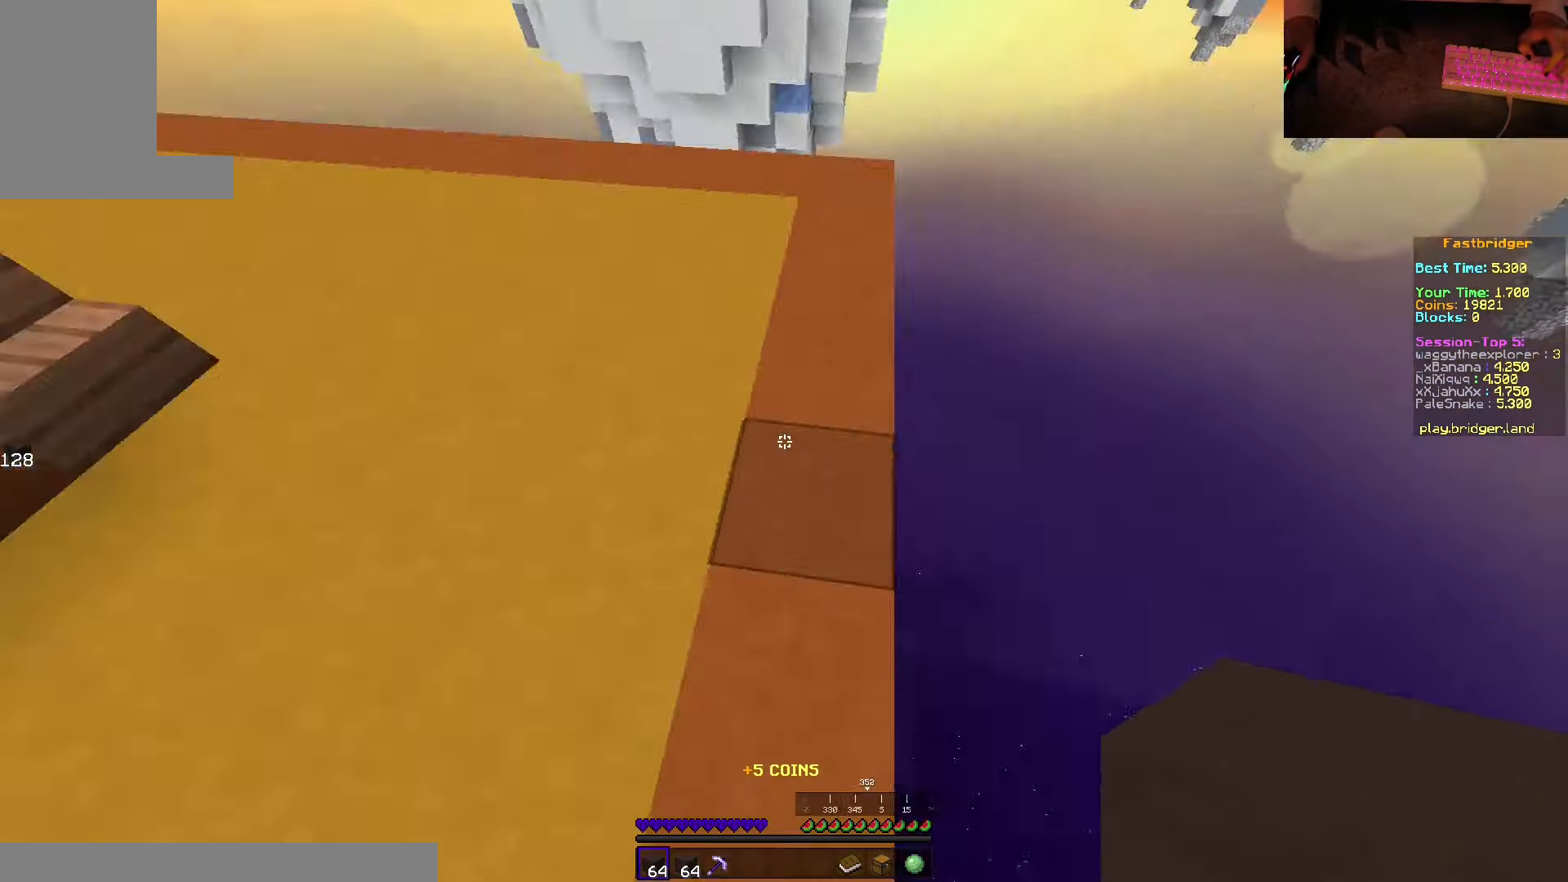
{"keys": ["d", "s", "space"], "mouse": ["right"], "events": [[16, "s", "down"], [300, "d", "up"], [300, "mouse_right", "down"], [400, "d", "down"]]}
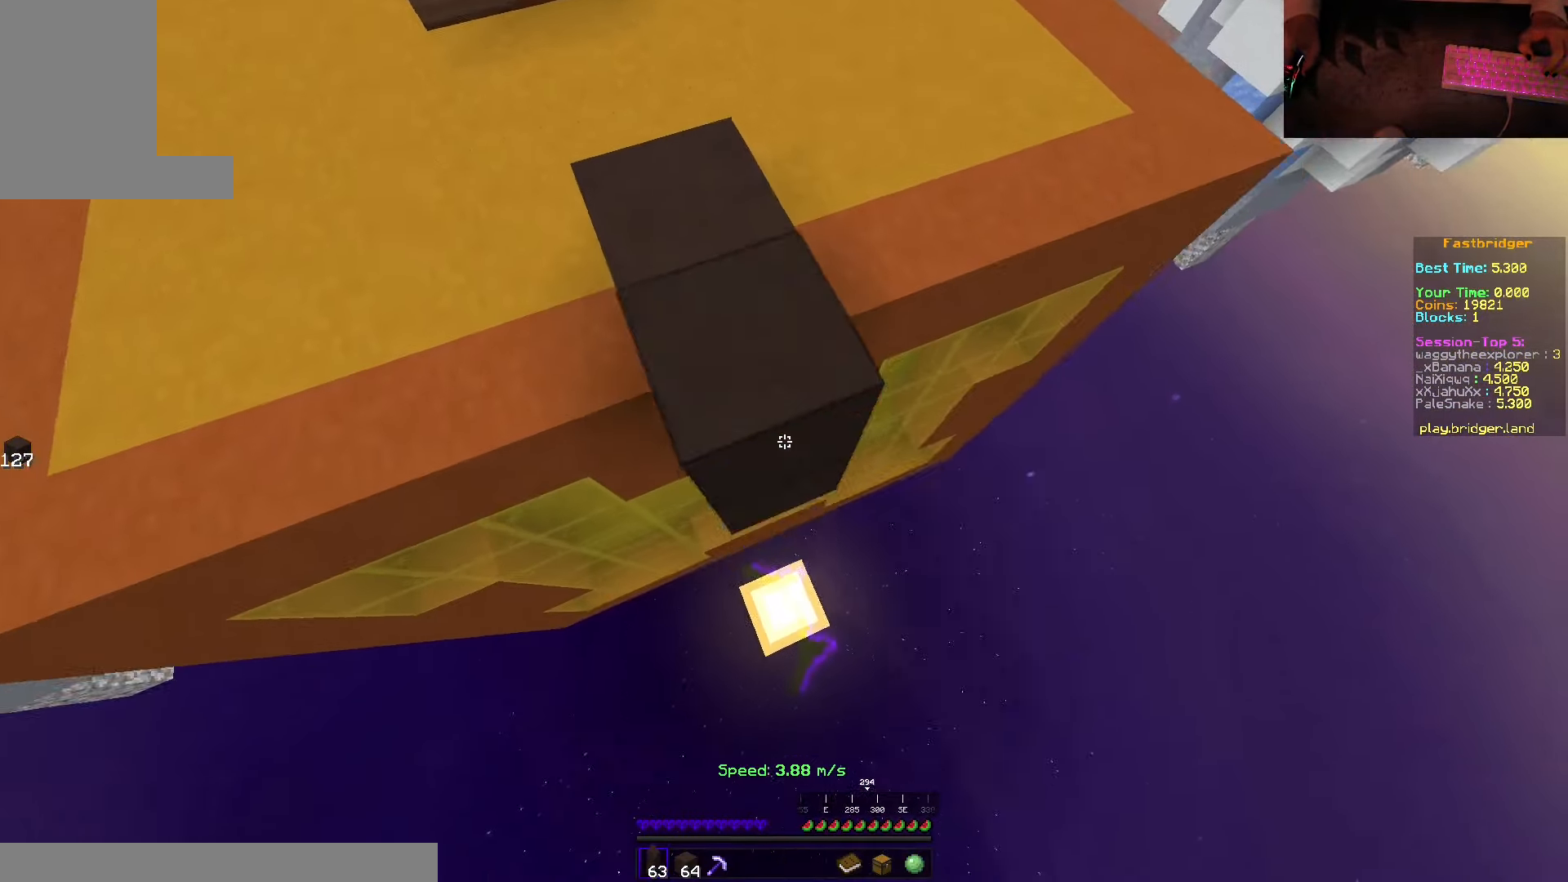
{"keys": ["d", "space"], "mouse": ["right"], "events": [[133, "d", "up"], [366, "d", "down"], [483, "s", "up"]]}
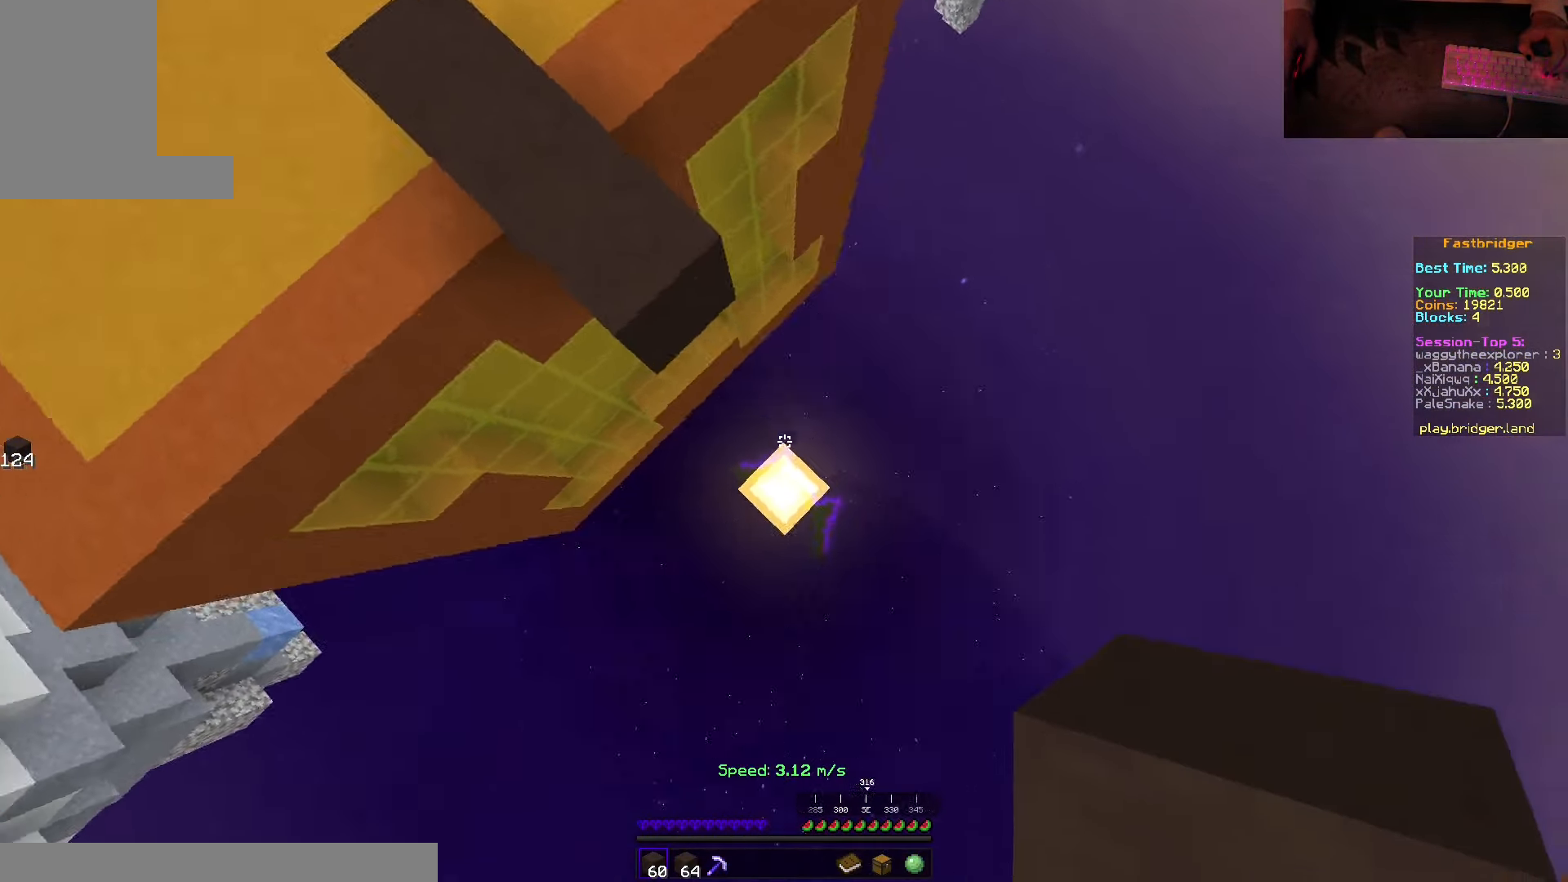
{"keys": [], "mouse": ["right"], "events": [[33, "w", "down"], [50, "mouse_right", "up"], [133, "w", "up"], [216, "space", "up"], [300, "d", "up"], [350, "mouse_right", "down"]]}
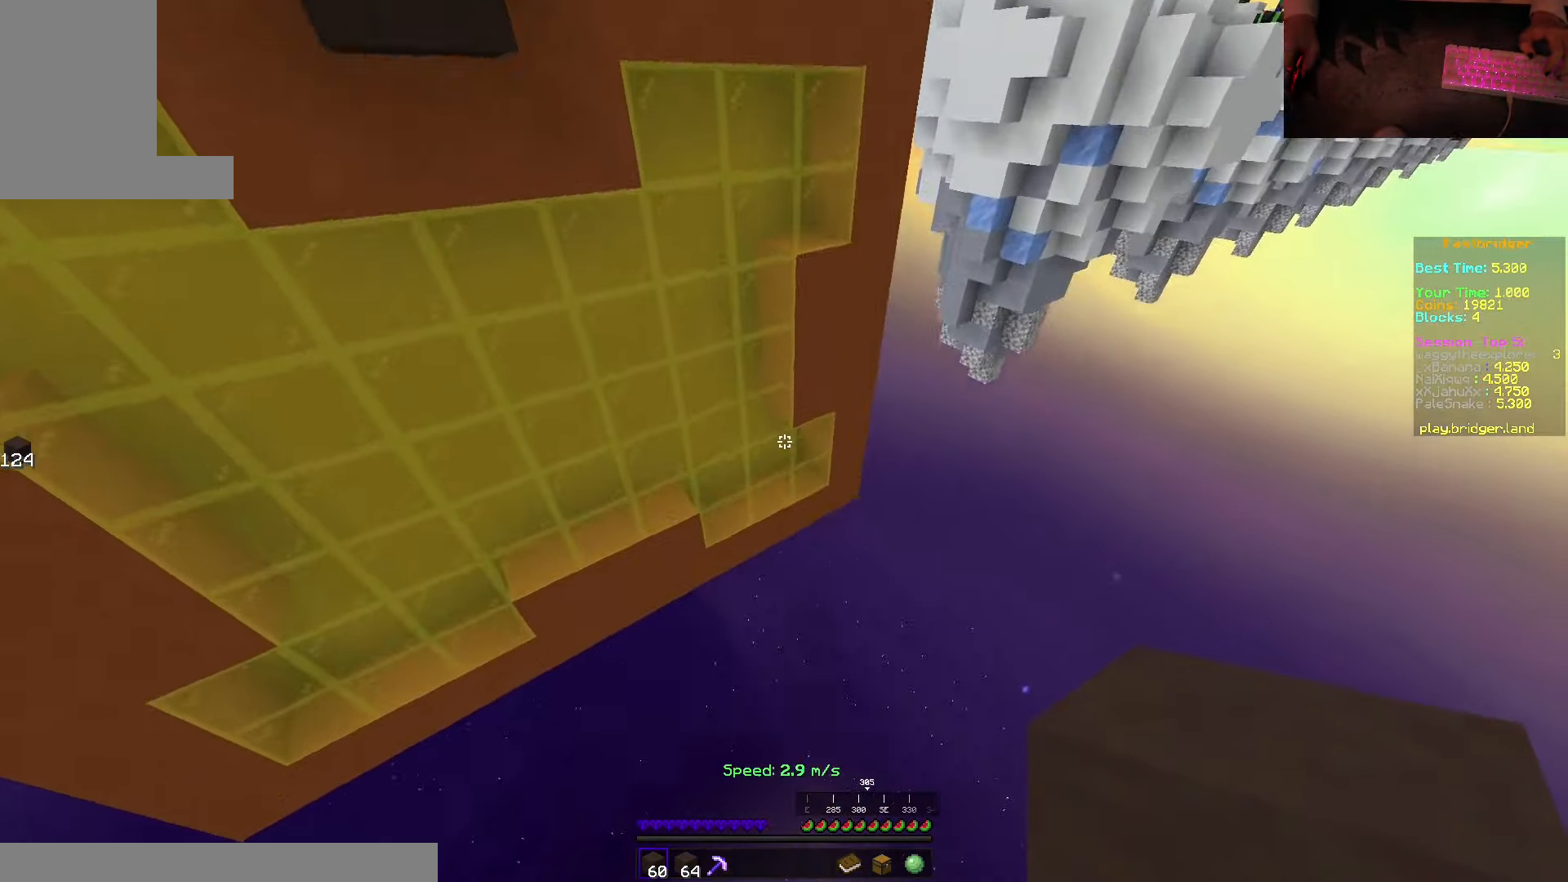
{"keys": [], "mouse": [], "events": [[83, "mouse_right", "up"]]}
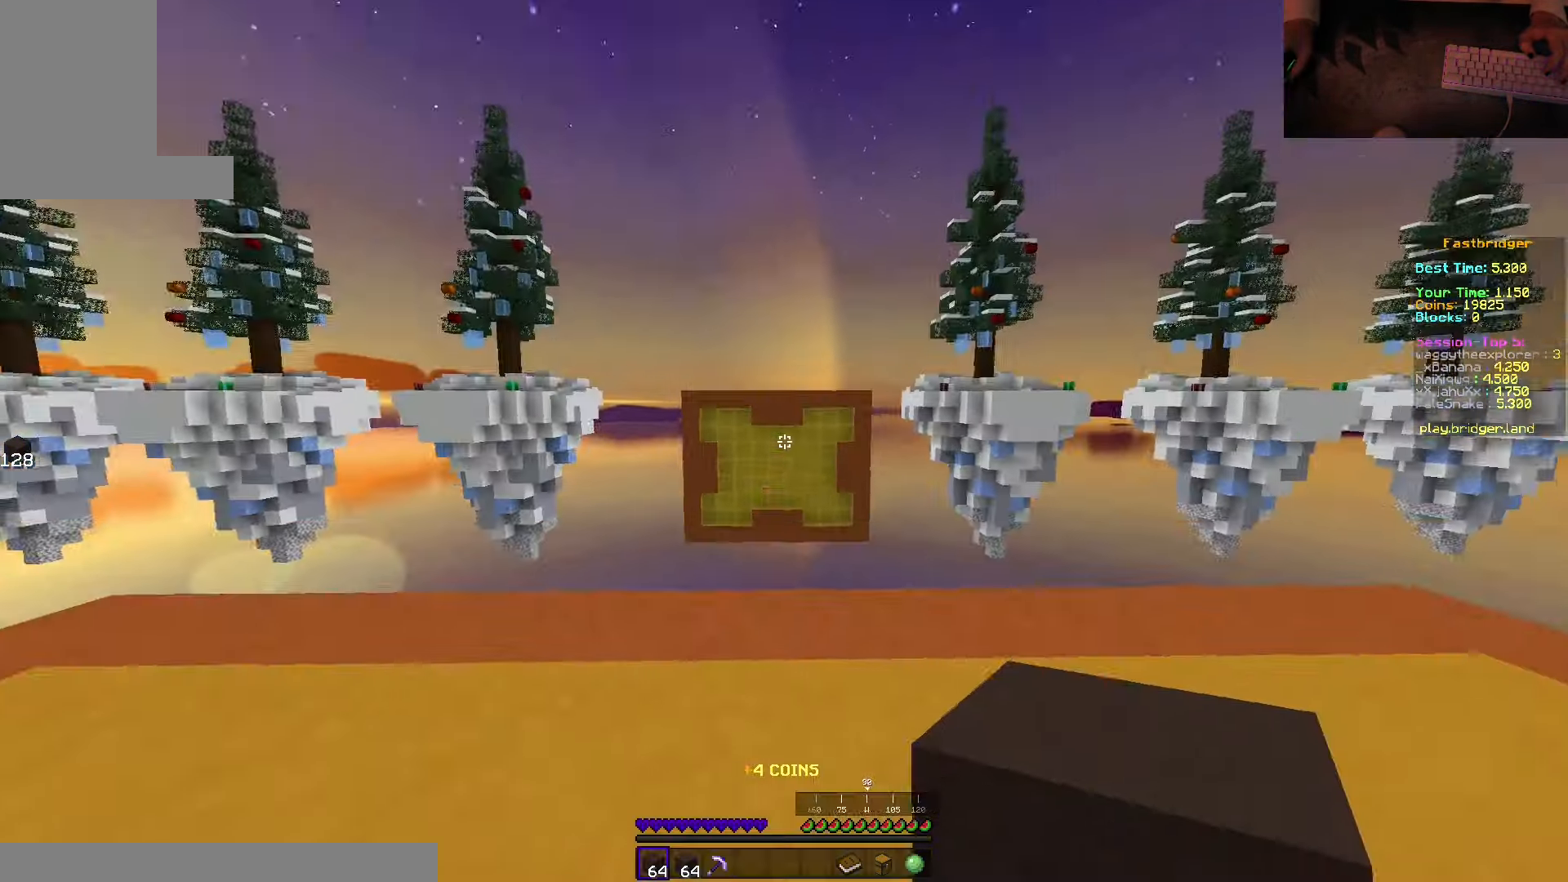
{"keys": ["space", "w"], "mouse": [], "events": [[83, "w", "down"], [233, "space", "down"]]}
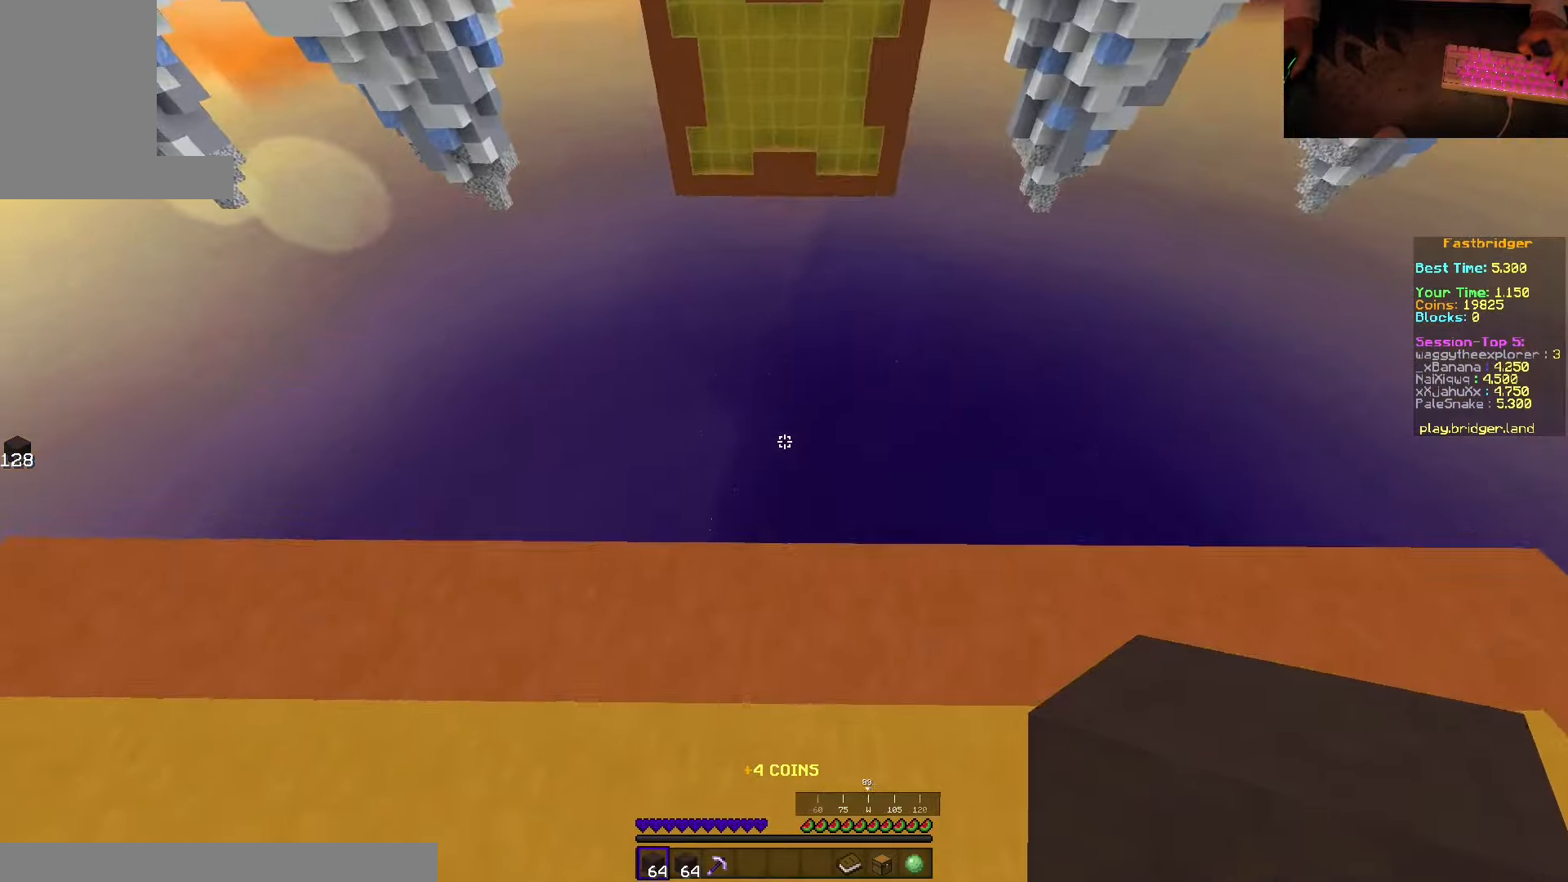
{"keys": ["d", "s", "space"], "mouse": [], "events": [[50, "d", "down"], [117, "w", "up"], [250, "s", "down"]]}
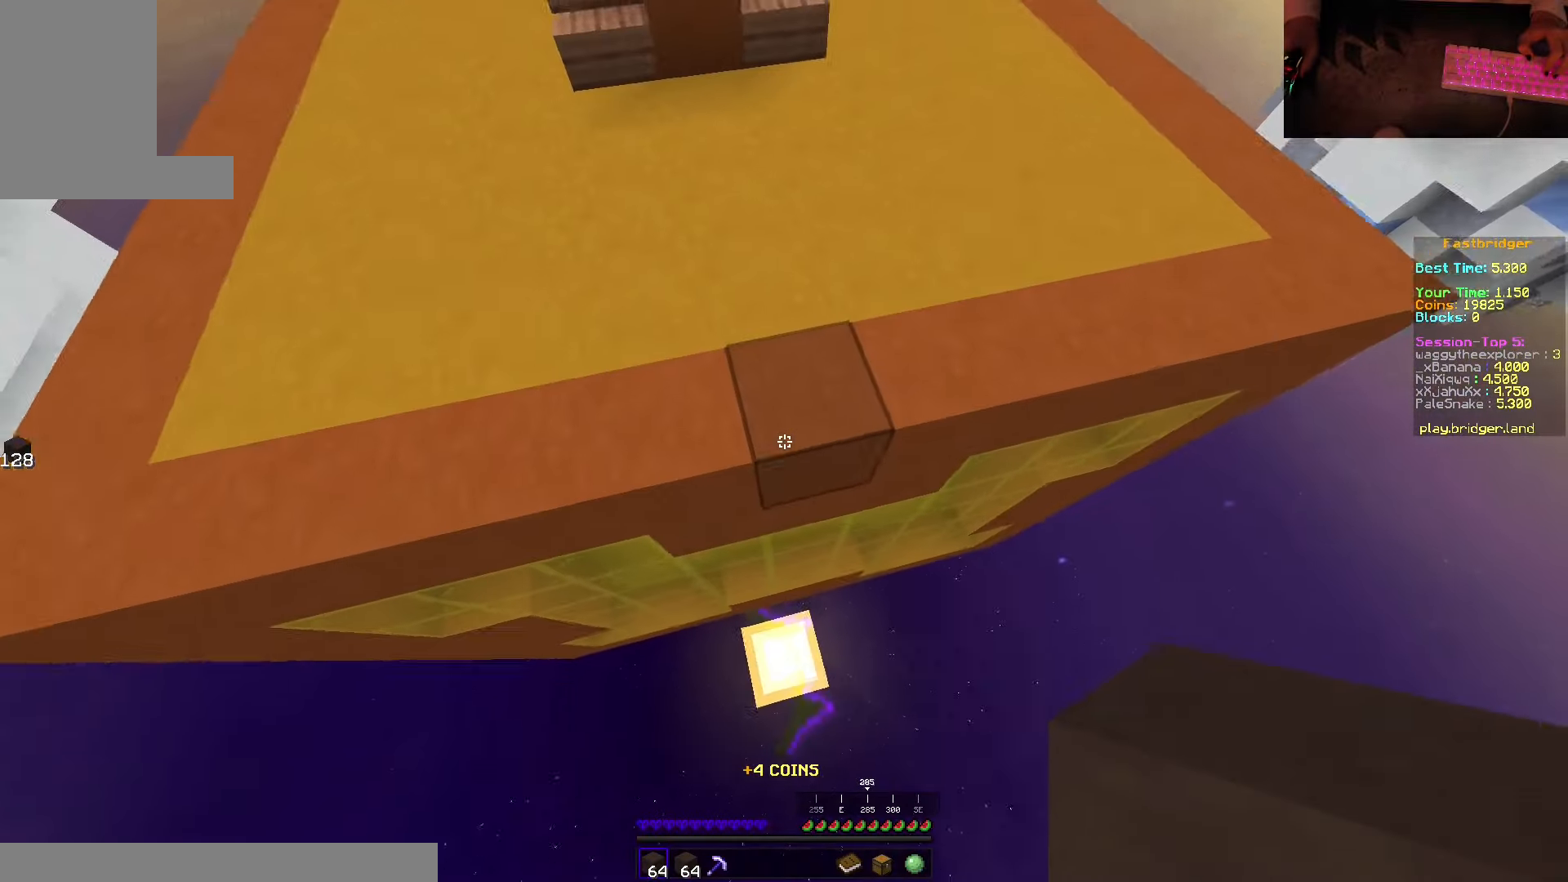
{"keys": ["d", "s", "space"], "mouse": ["right"], "events": [[100, "mouse_right", "down"], [300, "d", "up"], [500, "d", "down"]]}
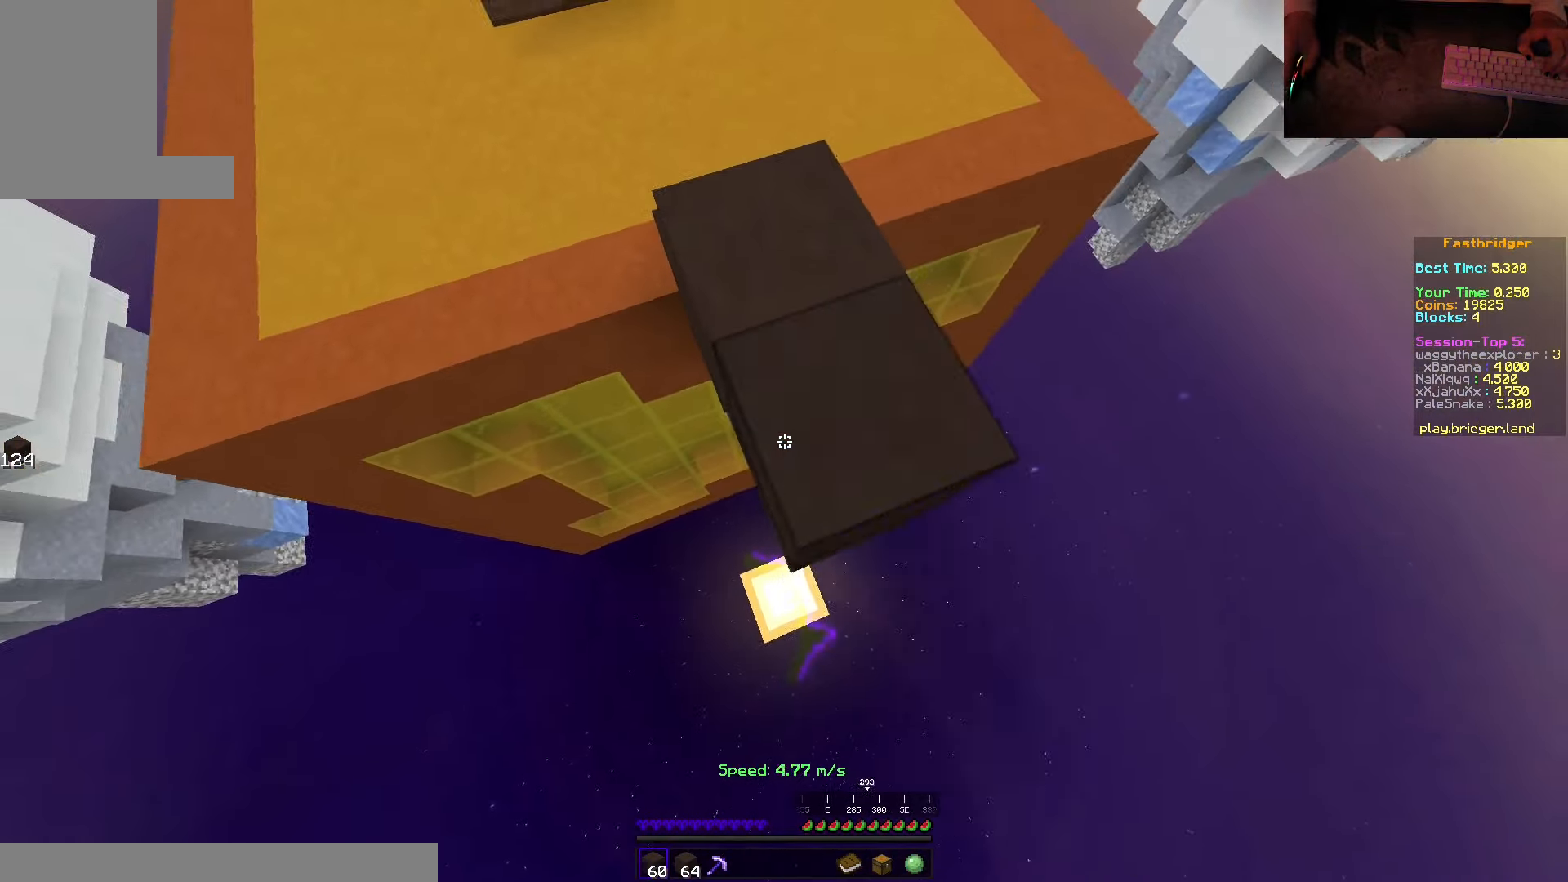
{"keys": ["d", "s", "space"], "mouse": [], "events": [[150, "s", "up"], [217, "w", "down"], [233, "mouse_right", "up"], [333, "w", "up"], [400, "s", "down"]]}
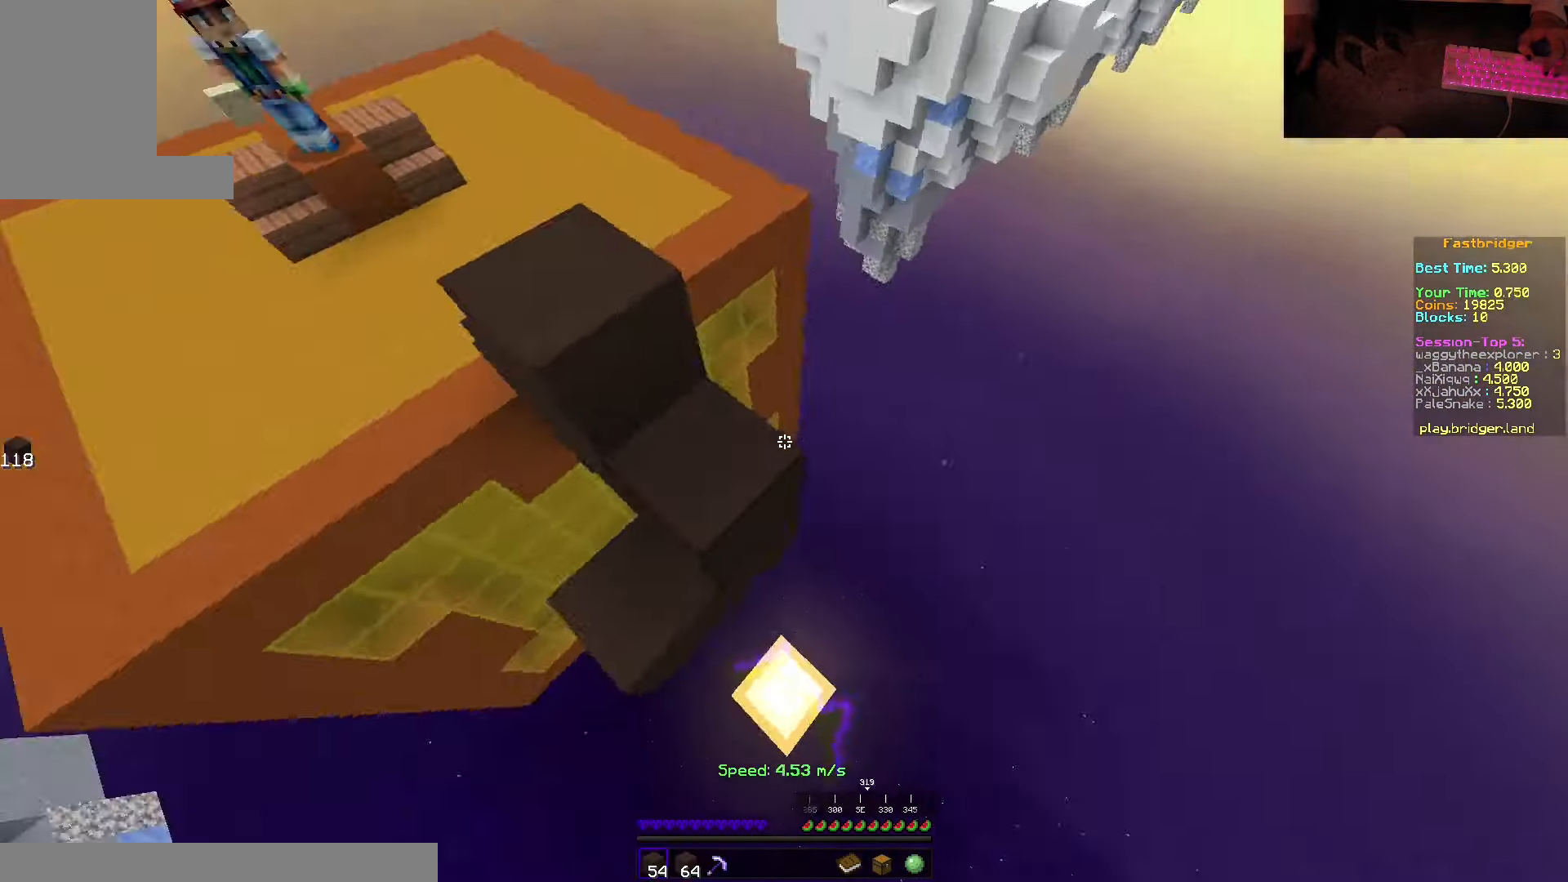
{"keys": ["s", "space"], "mouse": ["right"], "events": [[250, "mouse_right", "down"], [433, "d", "up"]]}
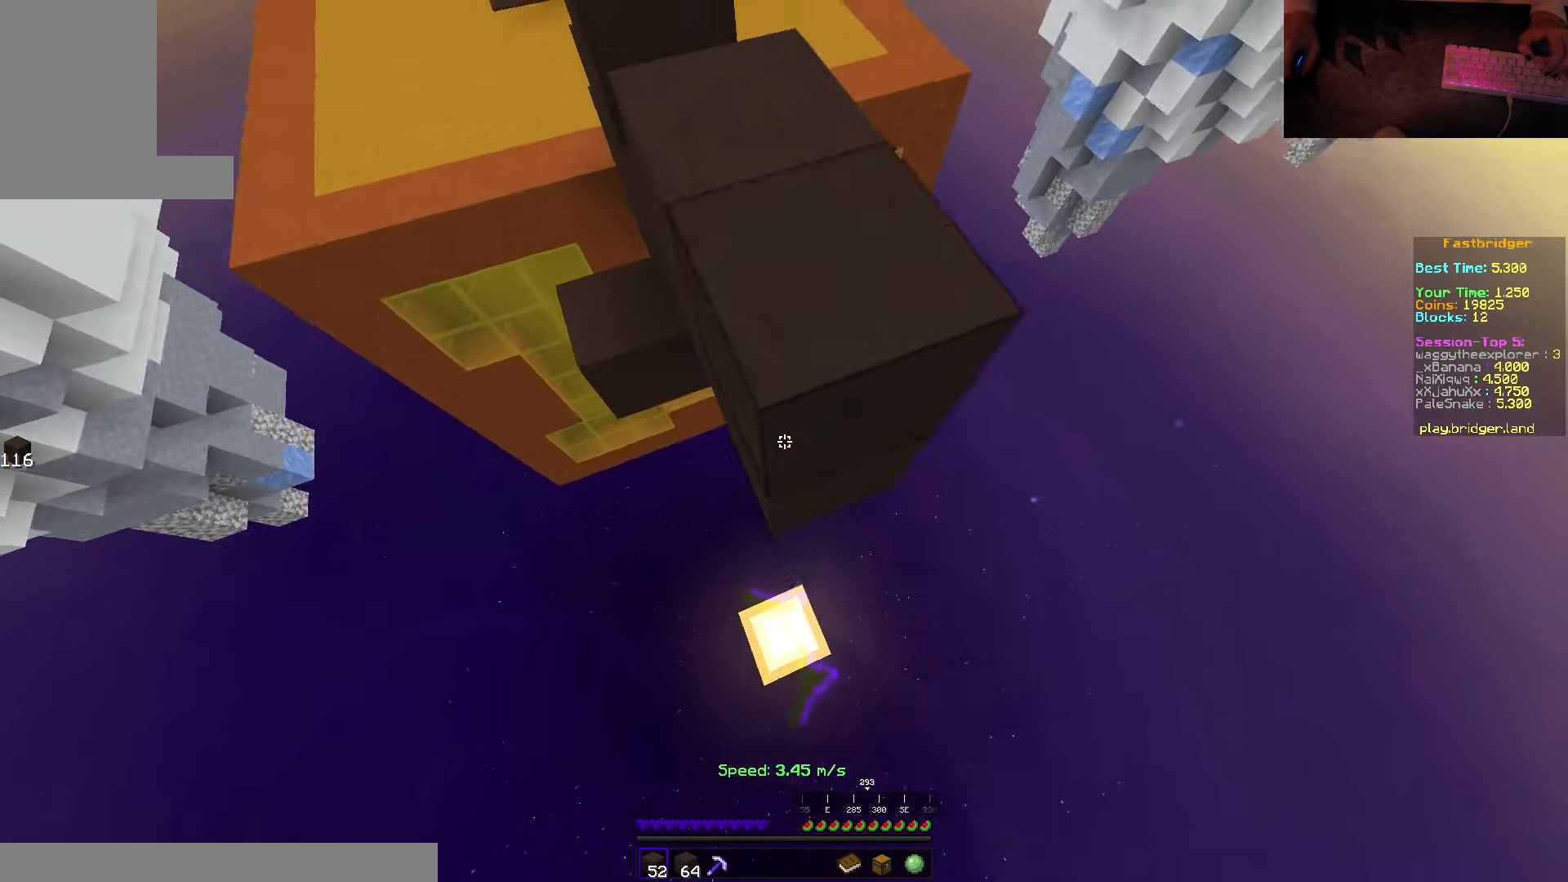
{"keys": ["d", "space", "w"], "mouse": [], "events": [[183, "d", "down"], [367, "s", "up"], [417, "mouse_right", "up"], [417, "w", "down"]]}
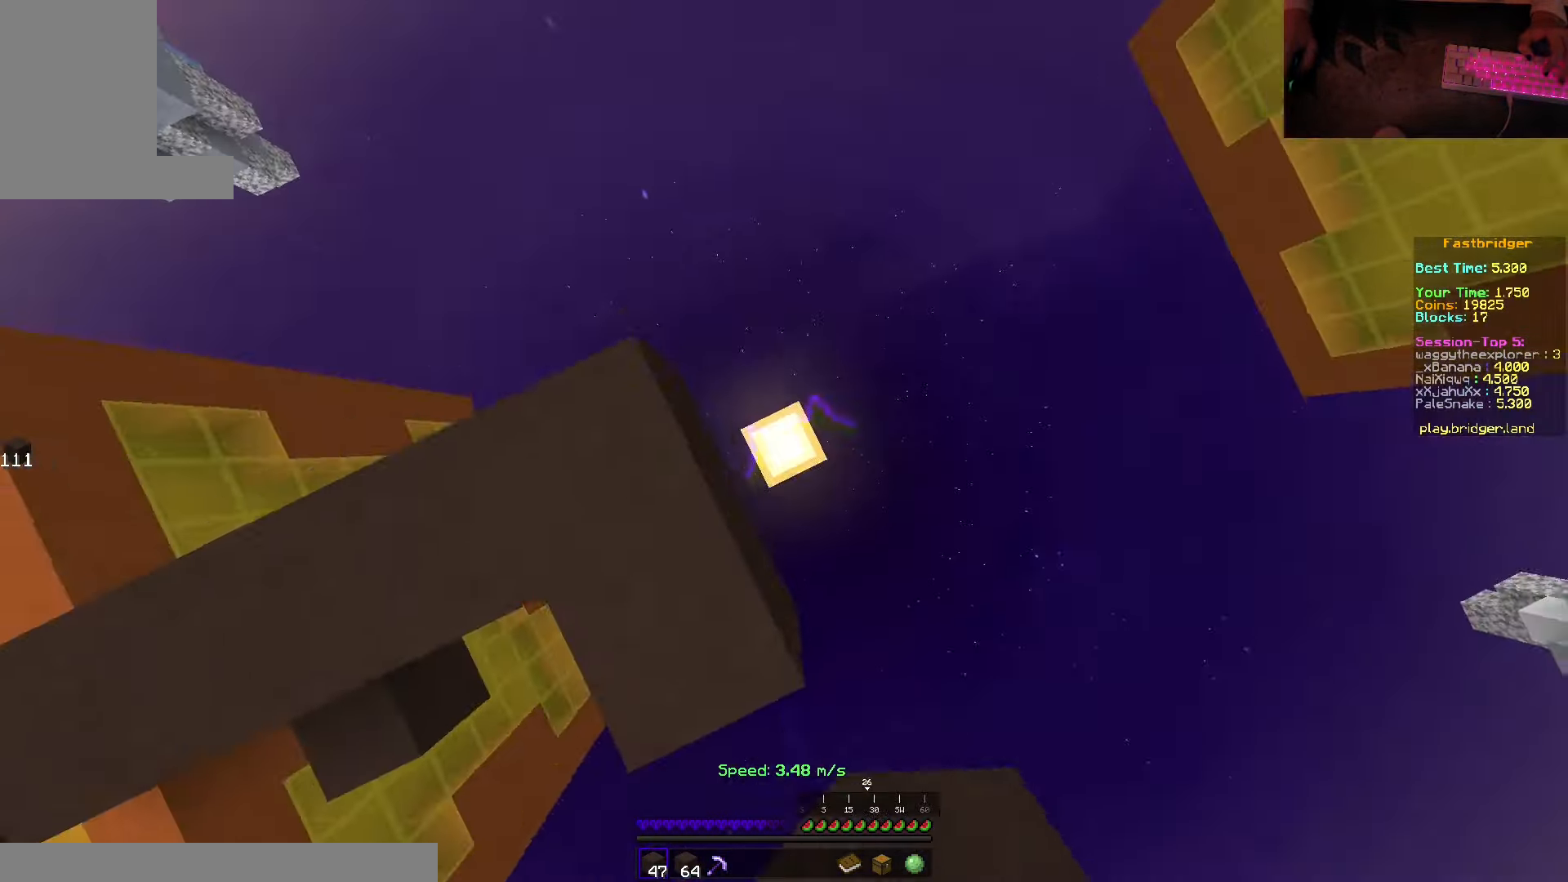
{"keys": ["s", "space"], "mouse": ["right"], "events": [[17, "w", "up"], [117, "s", "down"], [233, "d", "up"], [450, "mouse_right", "down"]]}